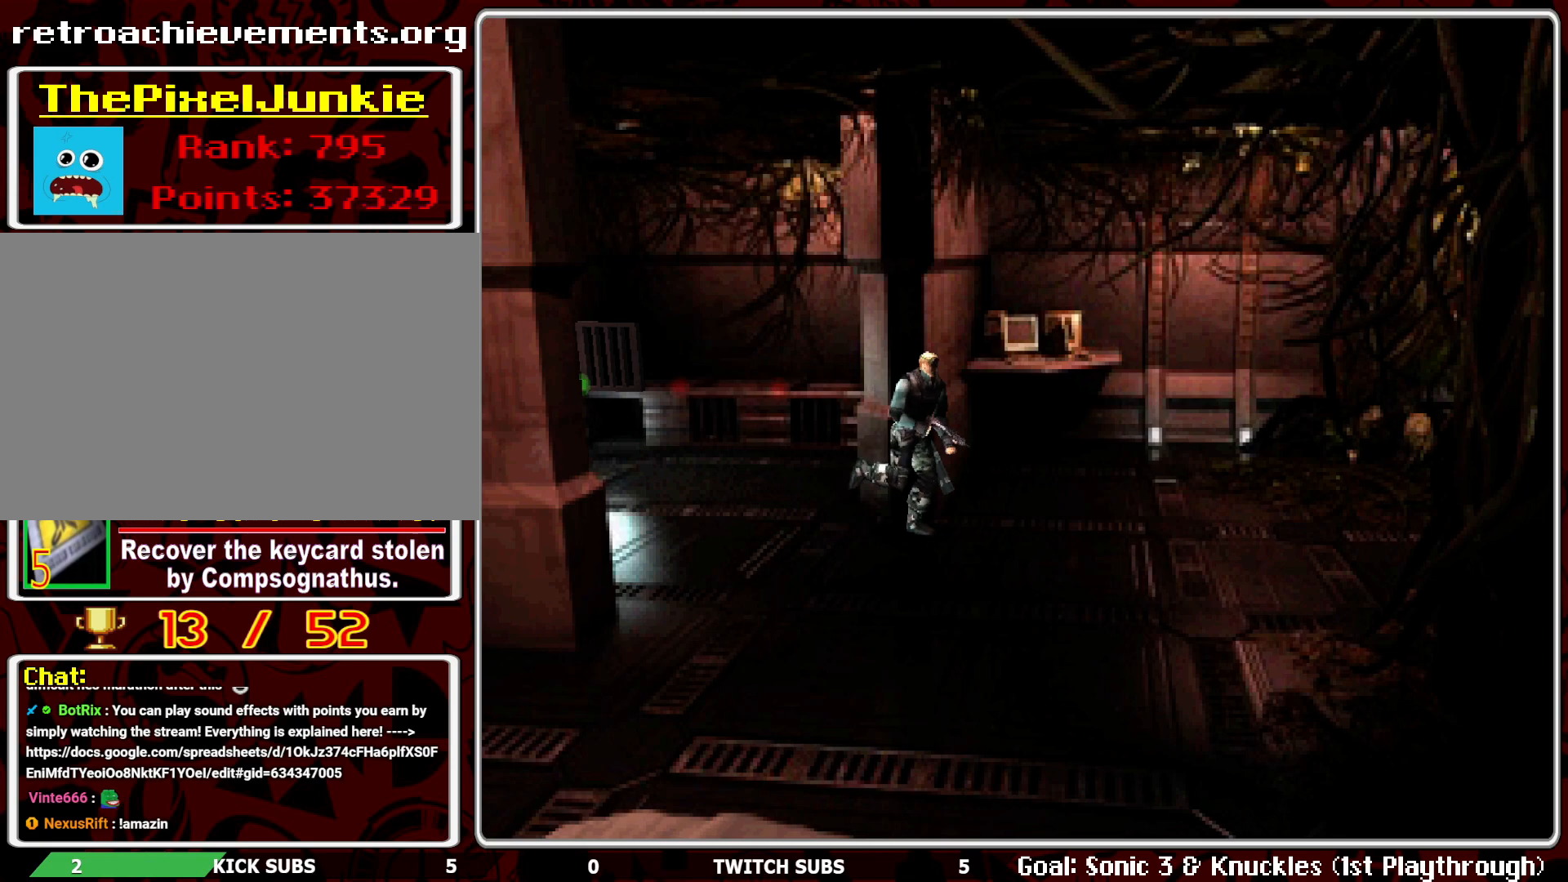
Gameplay with a controller (PlayStation layout); each line is a JSON object with the inputs held at the frame after it. "events" lists button and stick changes between this image and that frame as [ms after this image, input, new state], when the widget could be followed in between. Not read: right_stick.
{"buttons": ["DPAD_UP", "DPAD_RIGHT"], "left_stick": "center", "events": [[300, "DPAD_RIGHT", "down"]]}
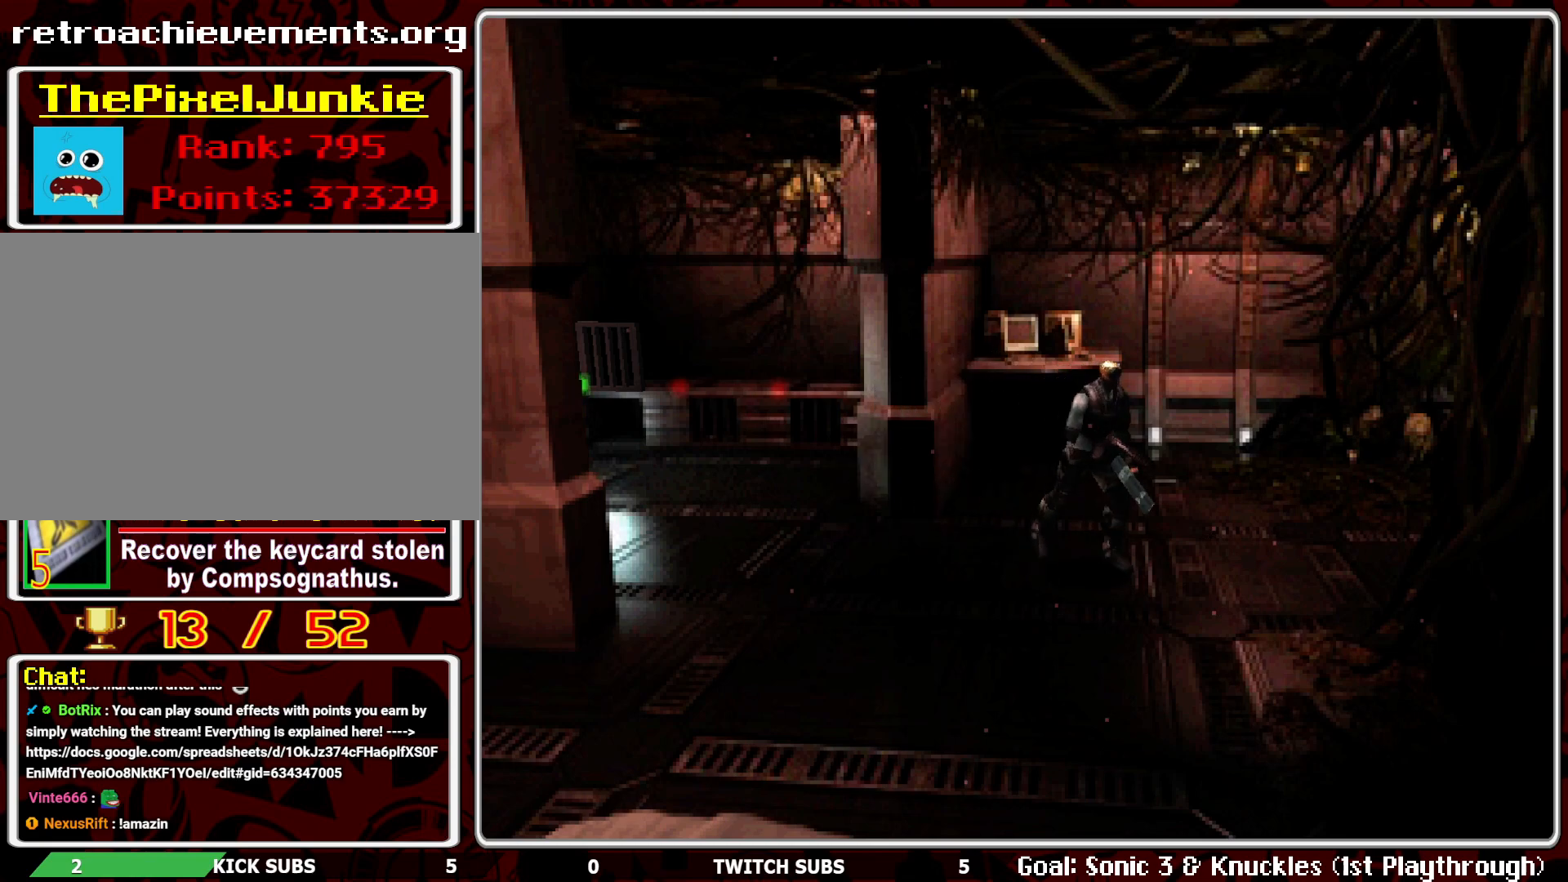
{"buttons": ["DPAD_UP", "DPAD_RIGHT"], "left_stick": "center", "events": []}
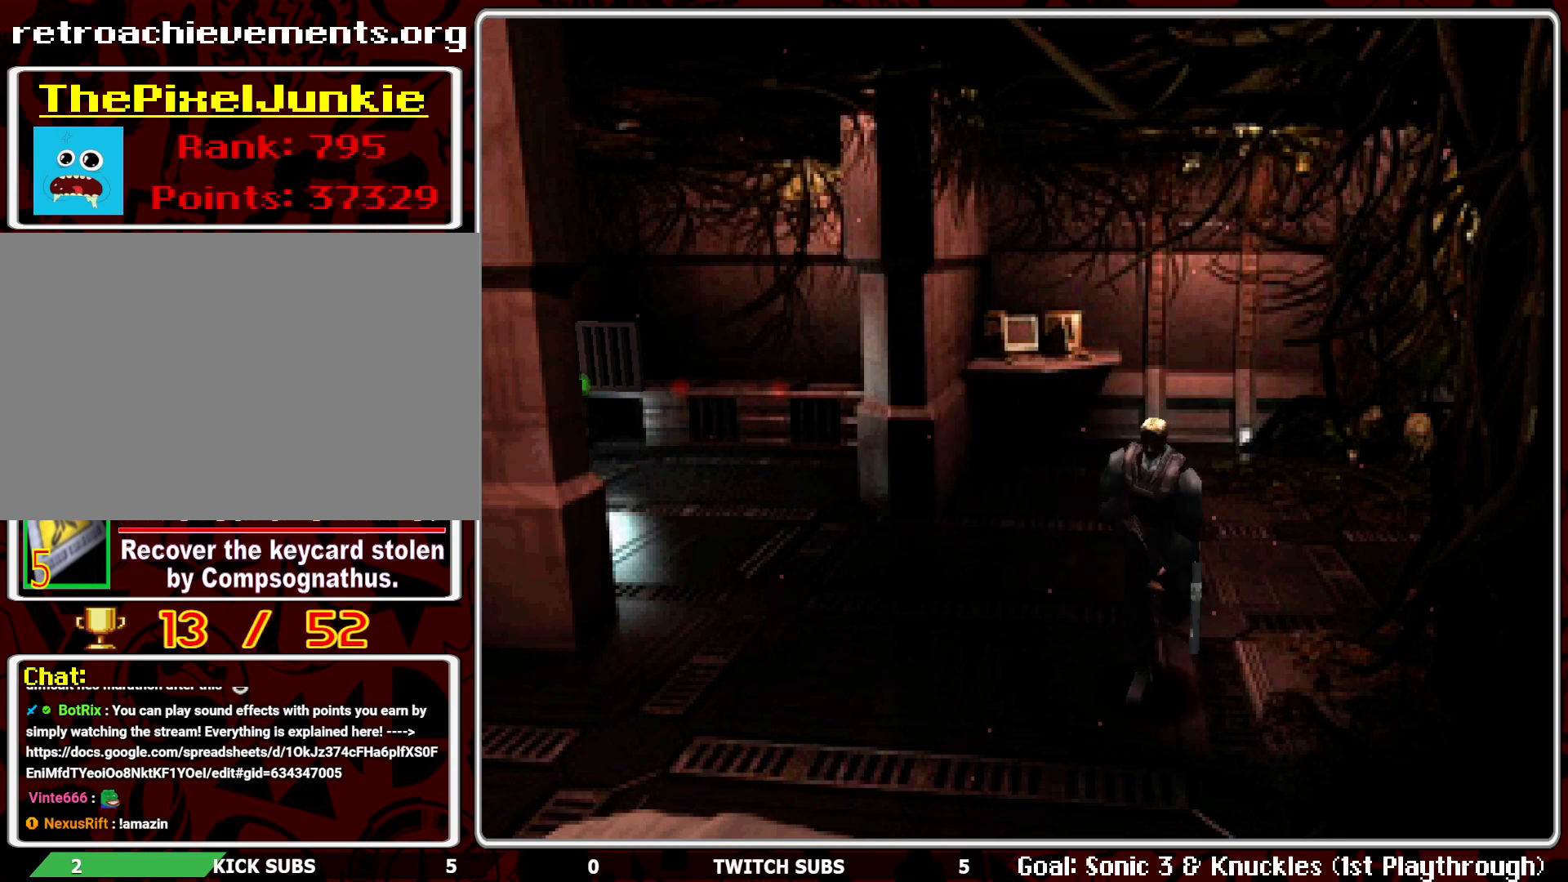
{"buttons": ["DPAD_UP"], "left_stick": "center", "events": [[450, "DPAD_RIGHT", "up"]]}
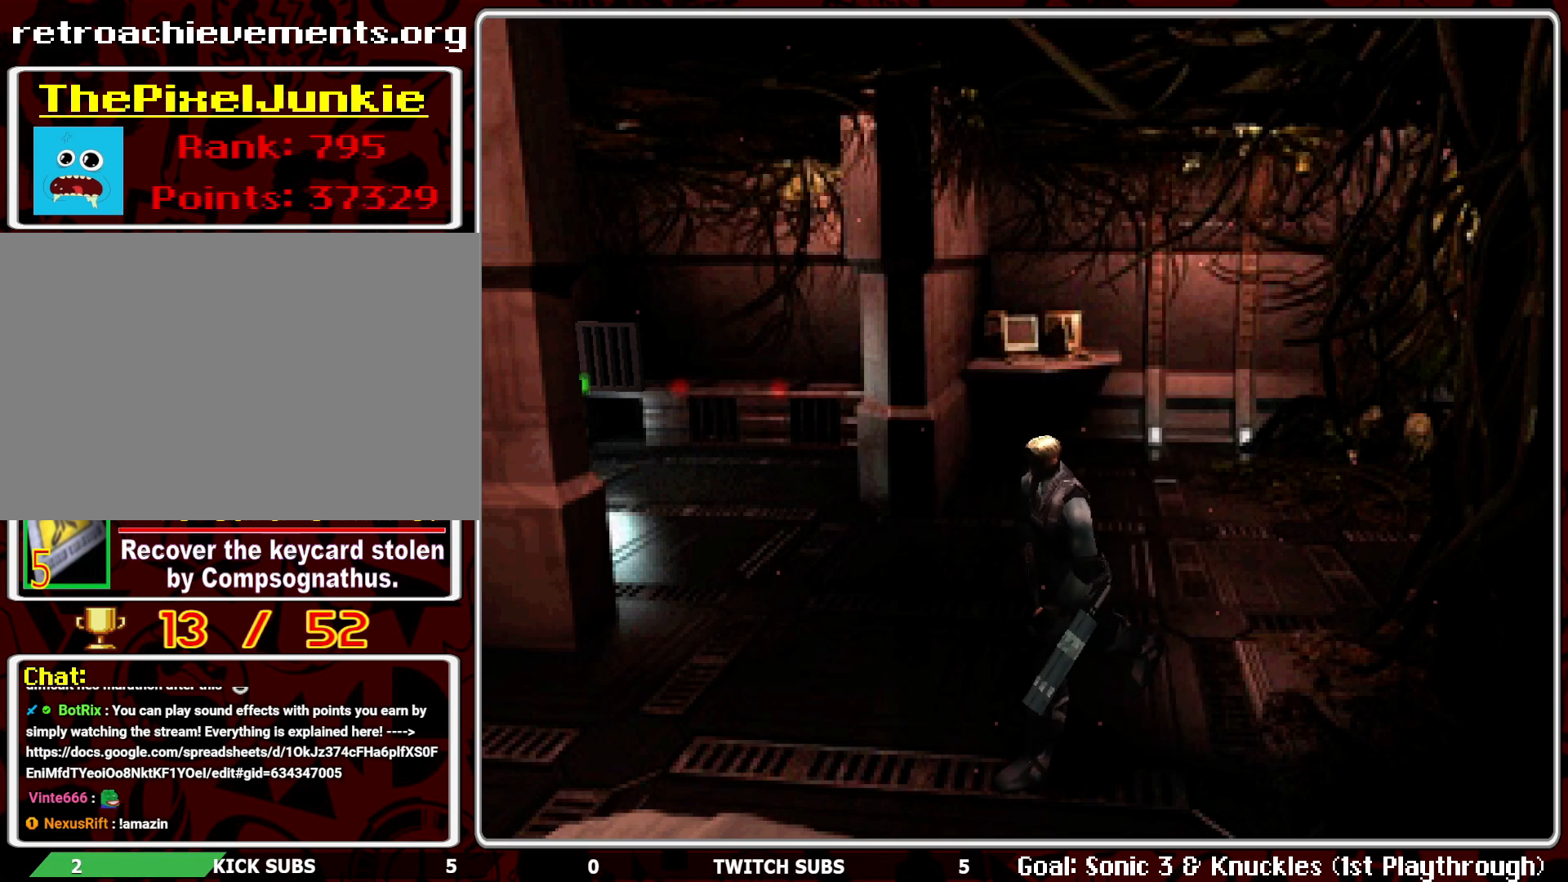
{"buttons": ["DPAD_UP"], "left_stick": "center", "events": []}
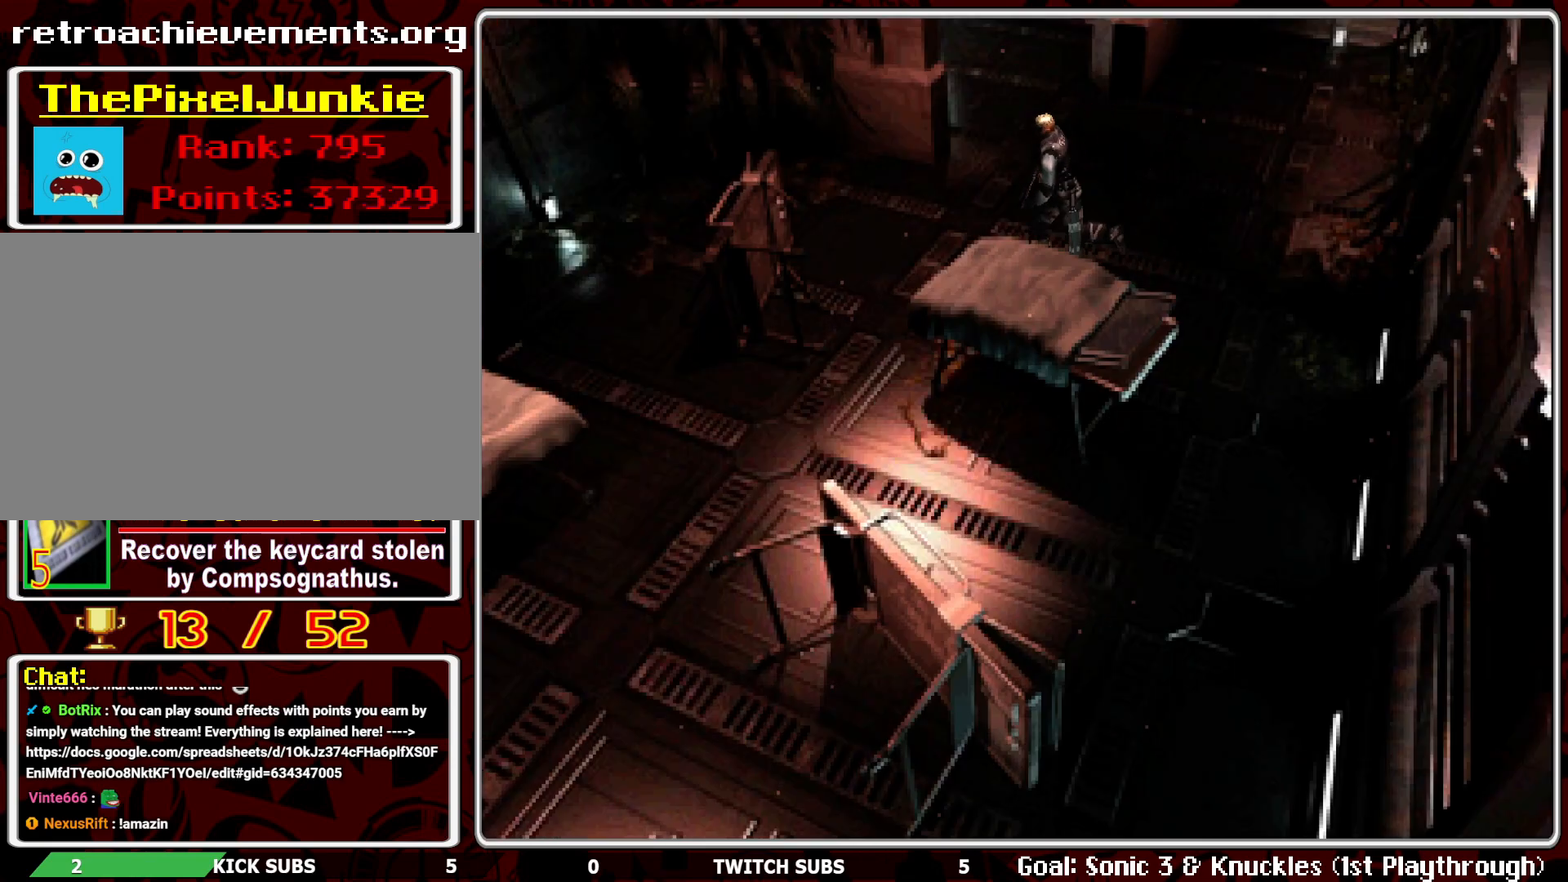
{"buttons": ["DPAD_UP"], "left_stick": "center", "events": []}
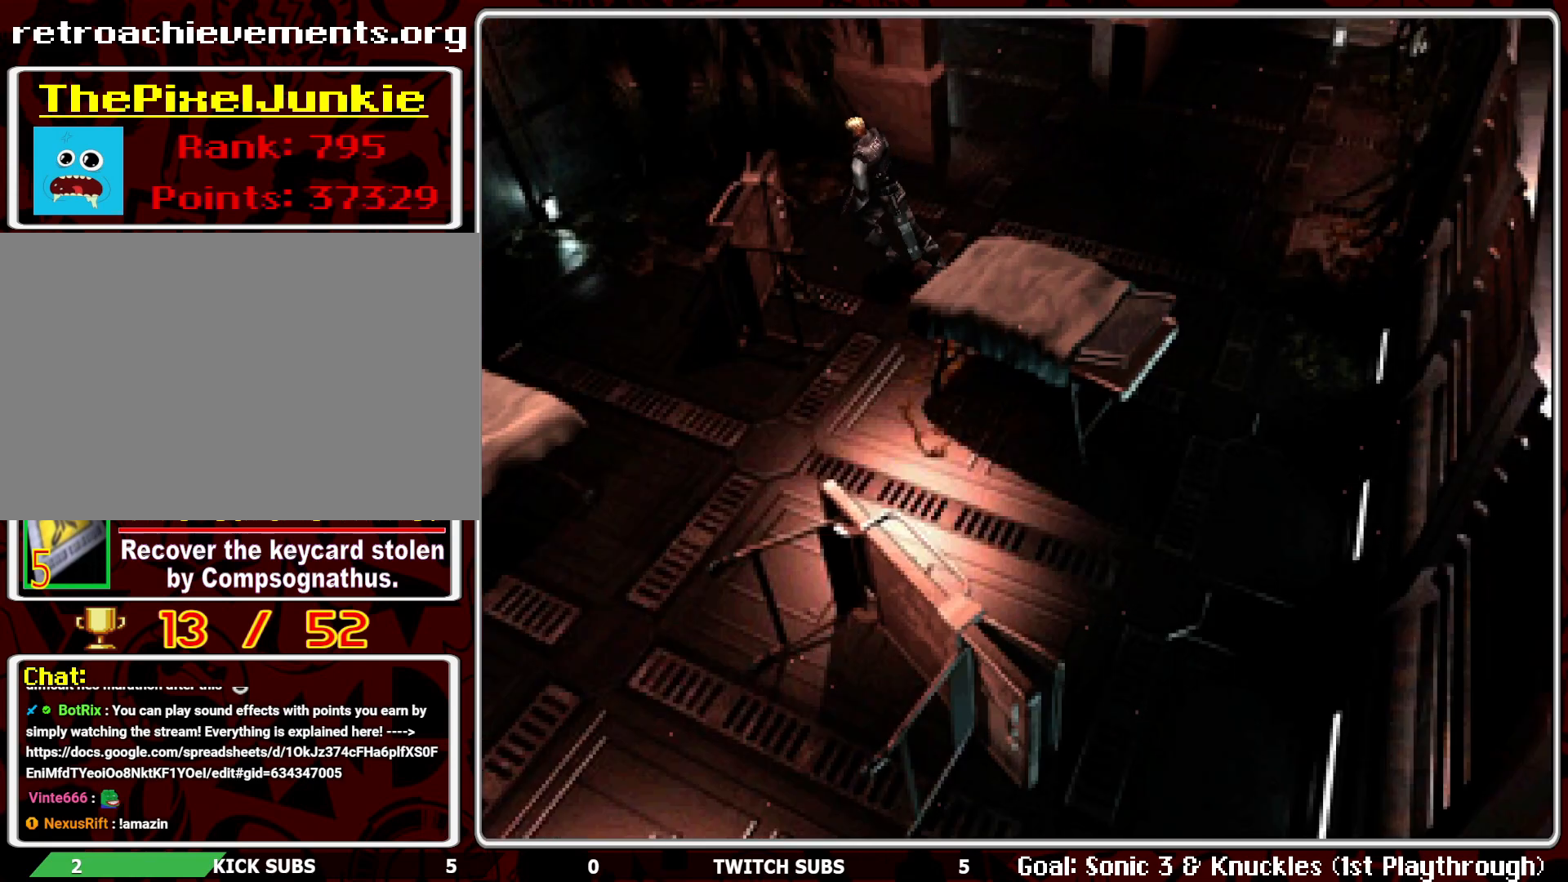
{"buttons": ["DPAD_UP", "DPAD_LEFT"], "left_stick": "center", "events": [[300, "DPAD_LEFT", "down"]]}
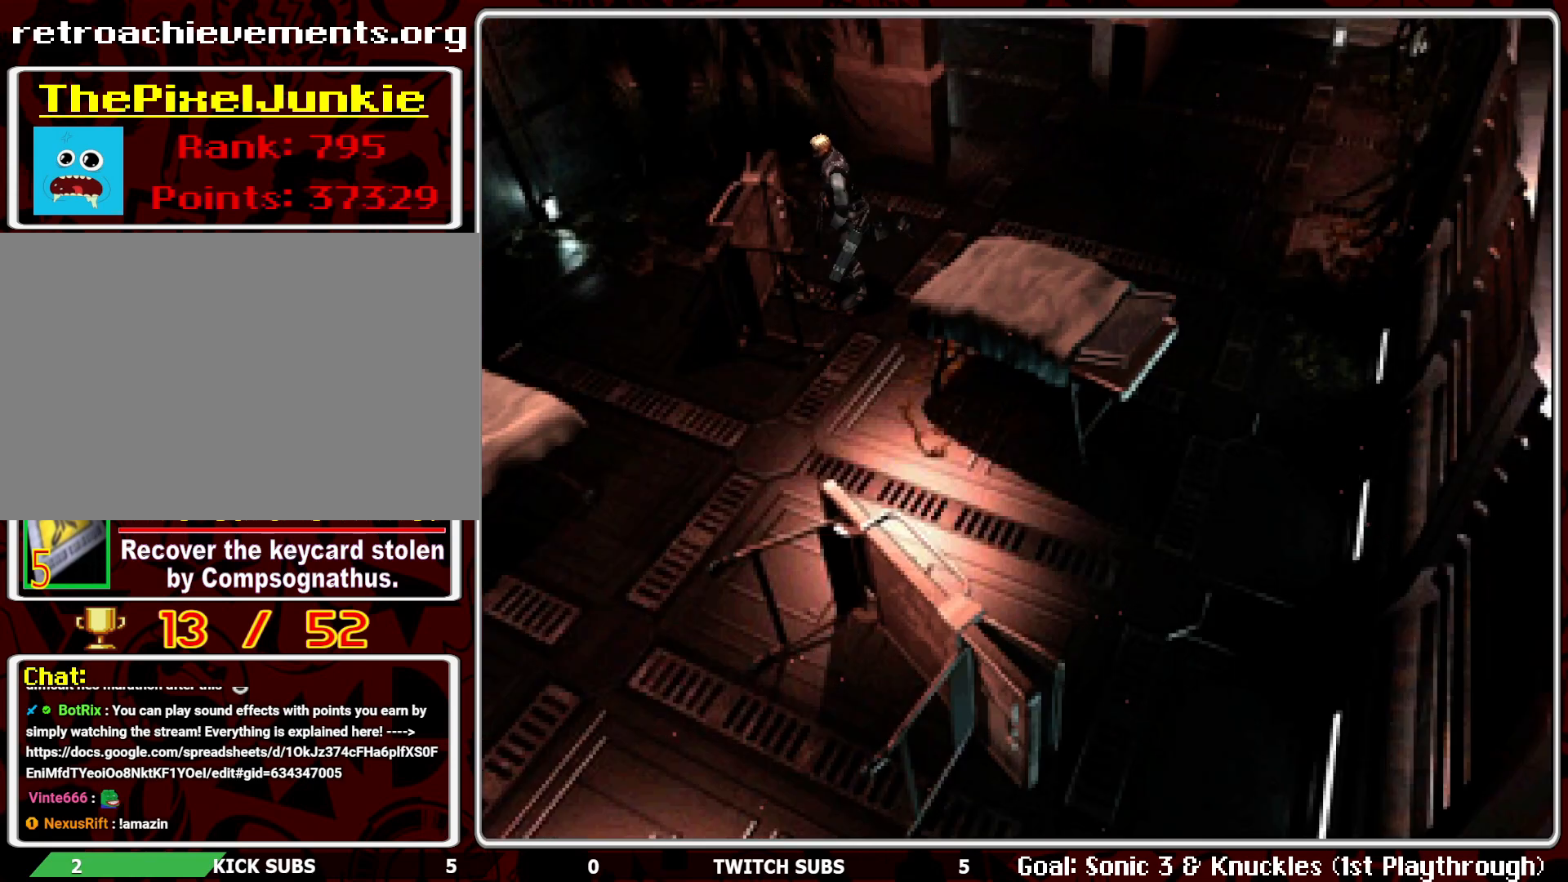
{"buttons": ["DPAD_UP"], "left_stick": "center", "events": [[333, "DPAD_LEFT", "up"]]}
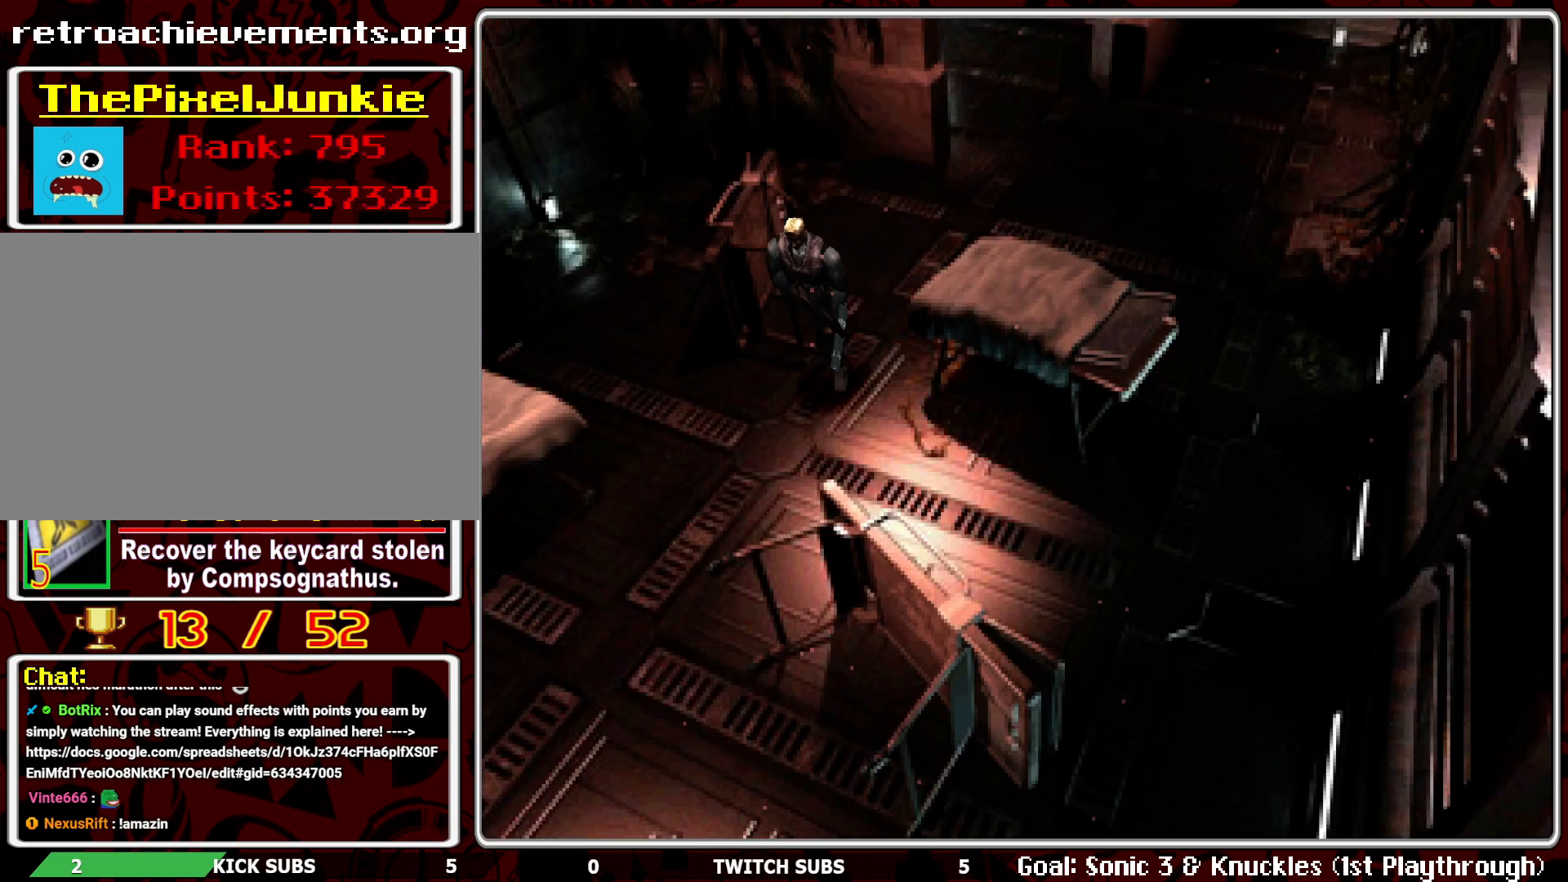
{"buttons": ["DPAD_UP"], "left_stick": "center", "events": []}
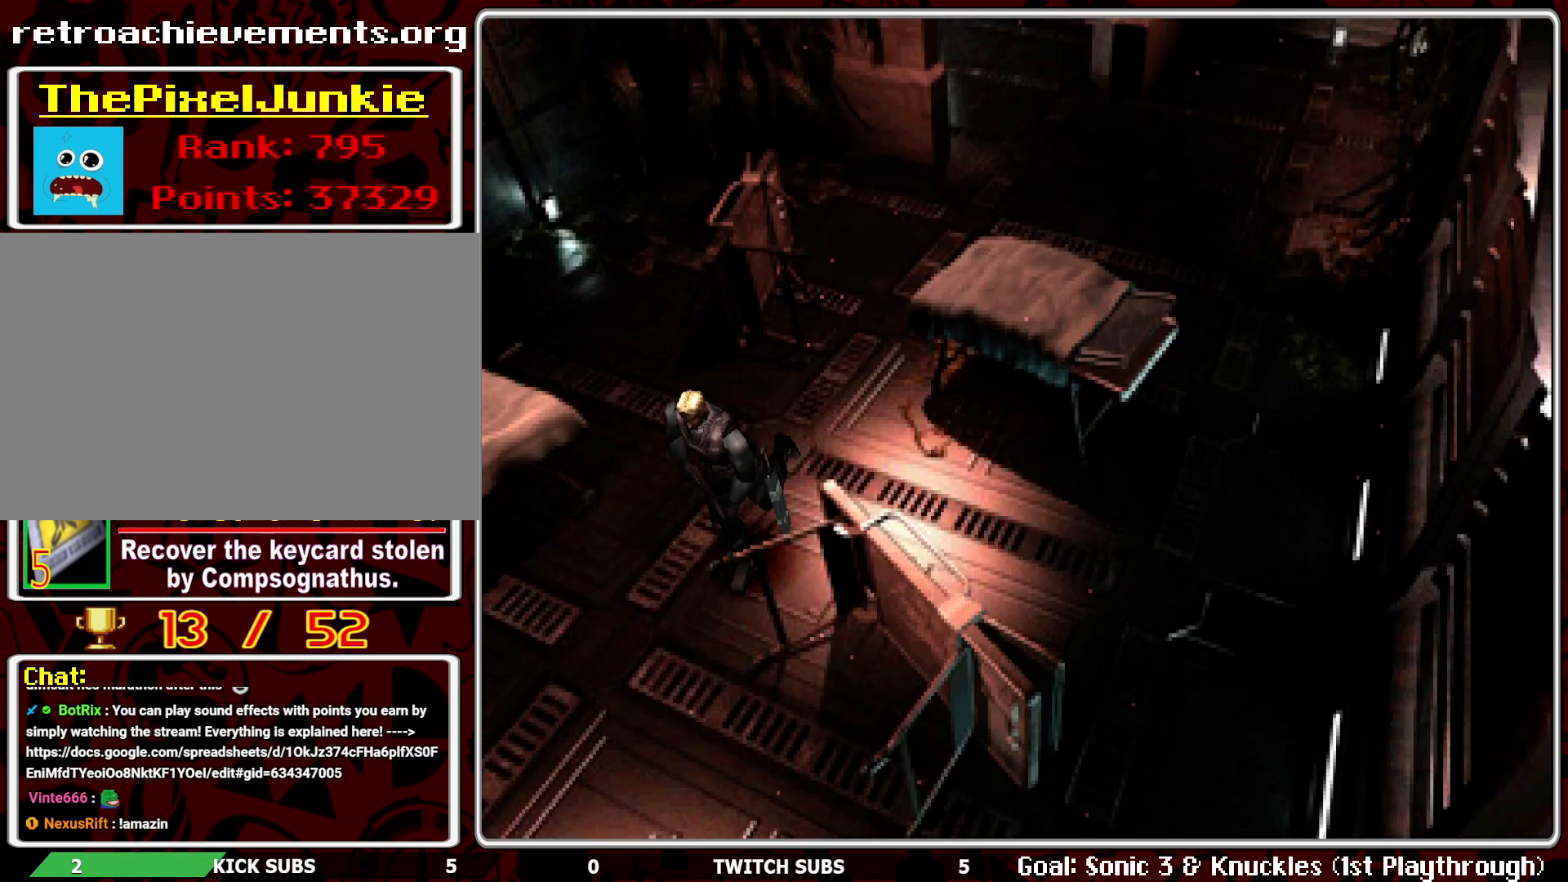
{"buttons": ["DPAD_UP"], "left_stick": "center", "events": []}
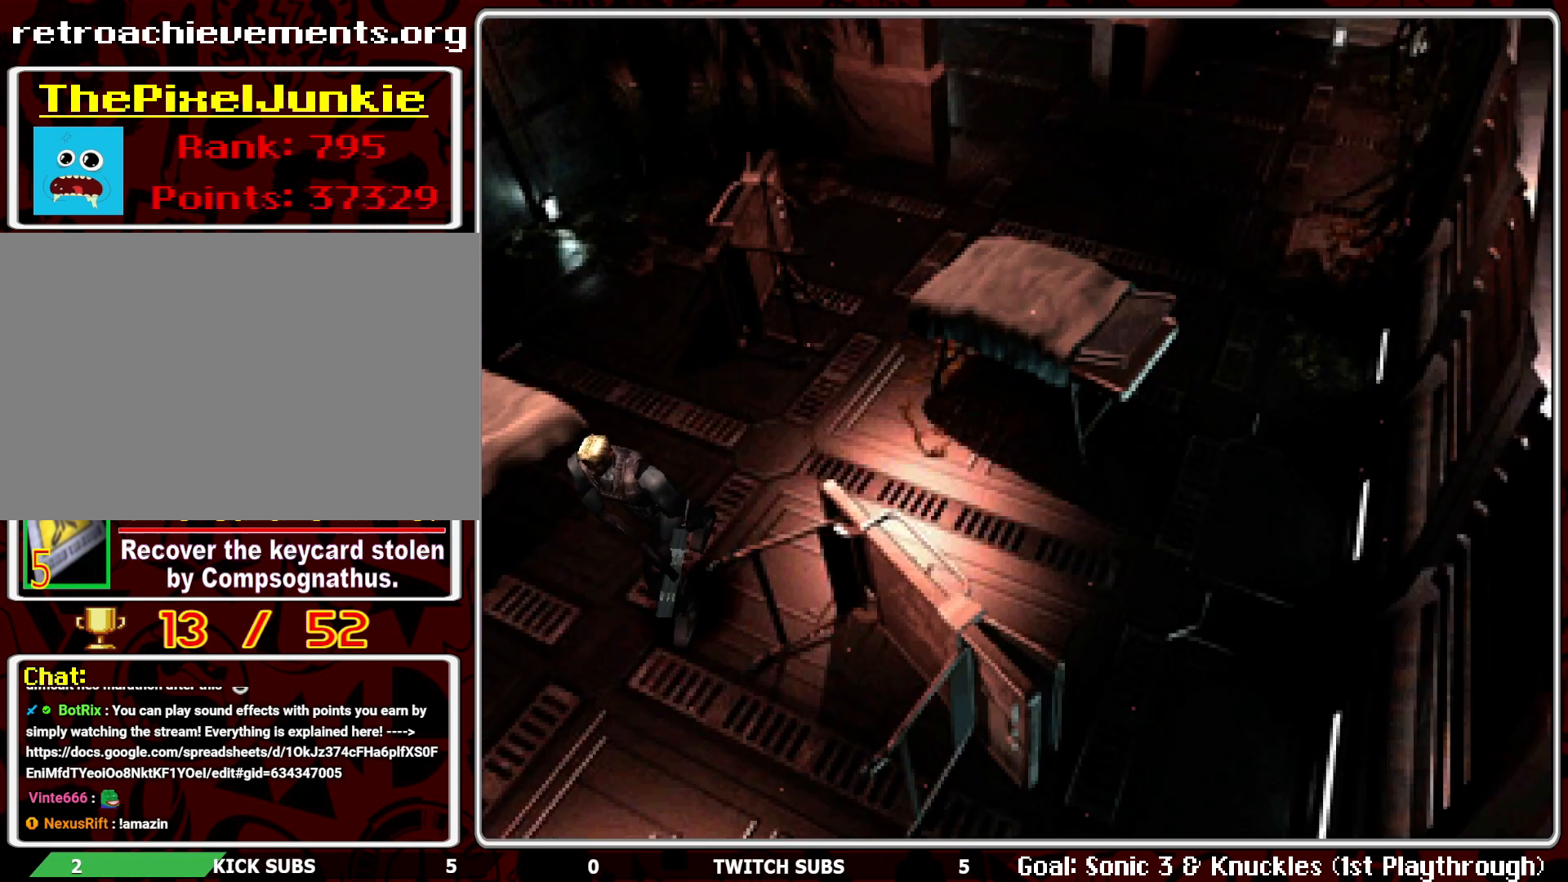
{"buttons": ["DPAD_UP"], "left_stick": "center", "events": []}
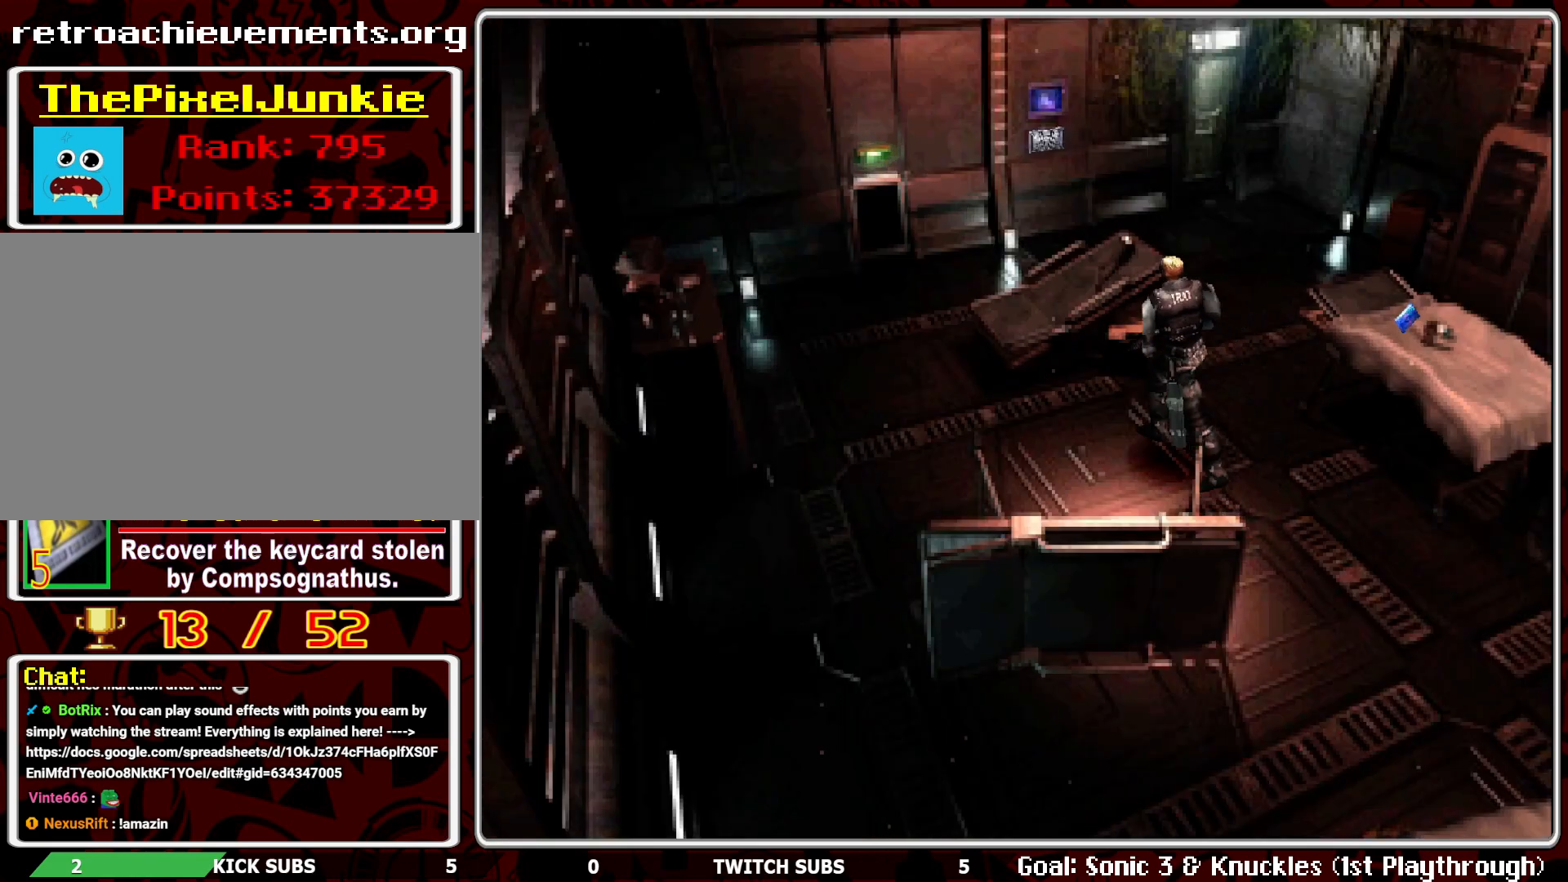
{"buttons": [], "left_stick": "center", "events": [[183, "DPAD_UP", "up"], [350, "DPAD_LEFT", "down"], [500, "DPAD_LEFT", "up"]]}
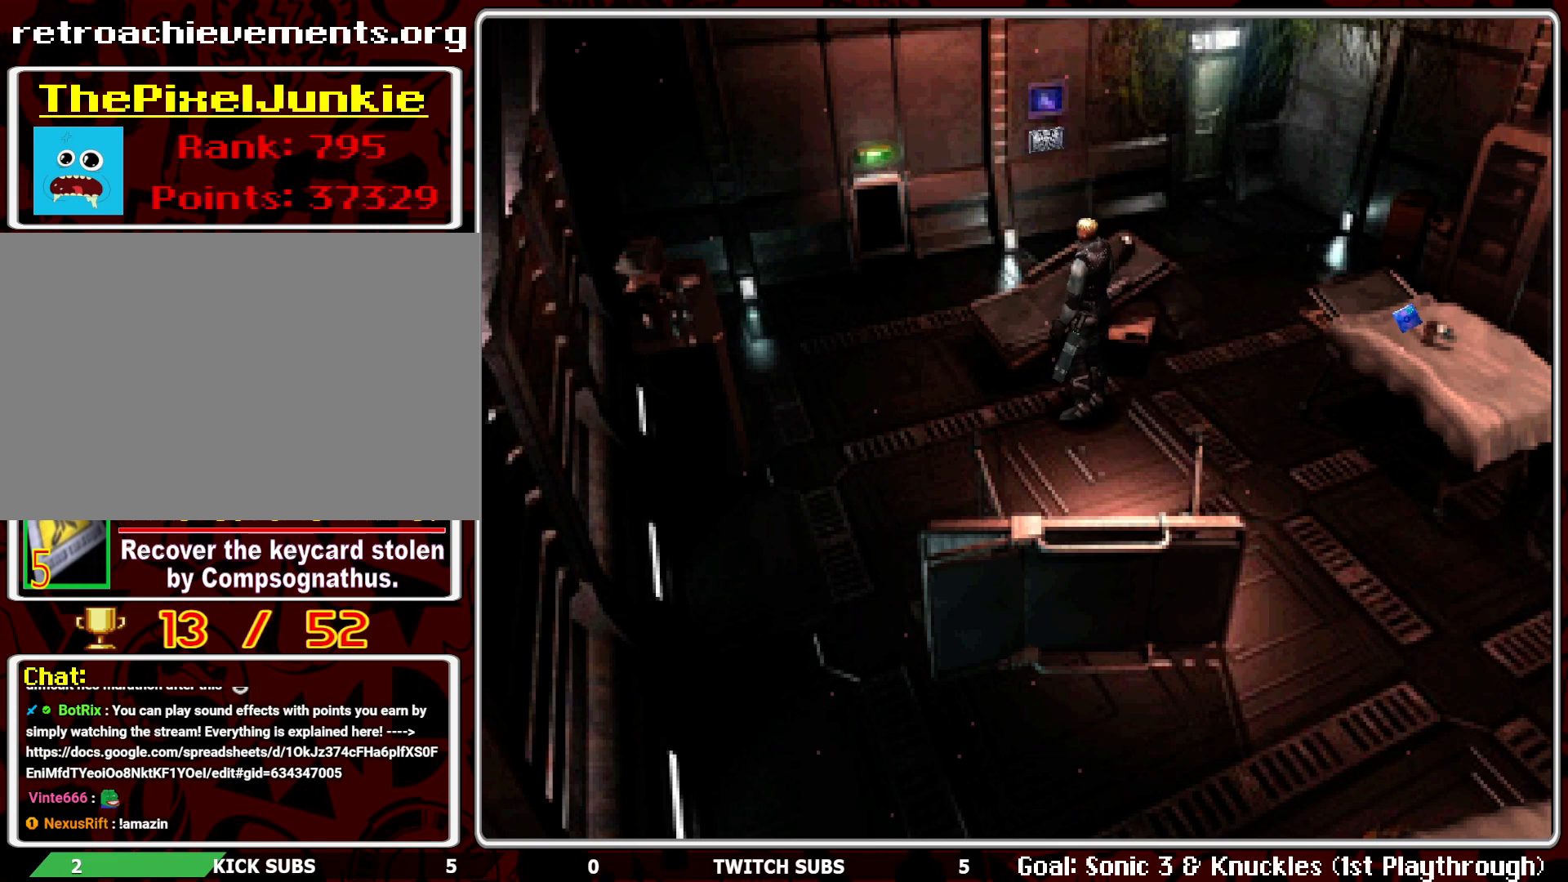
{"buttons": ["DPAD_RIGHT"], "left_stick": "center", "events": [[183, "DPAD_RIGHT", "down"]]}
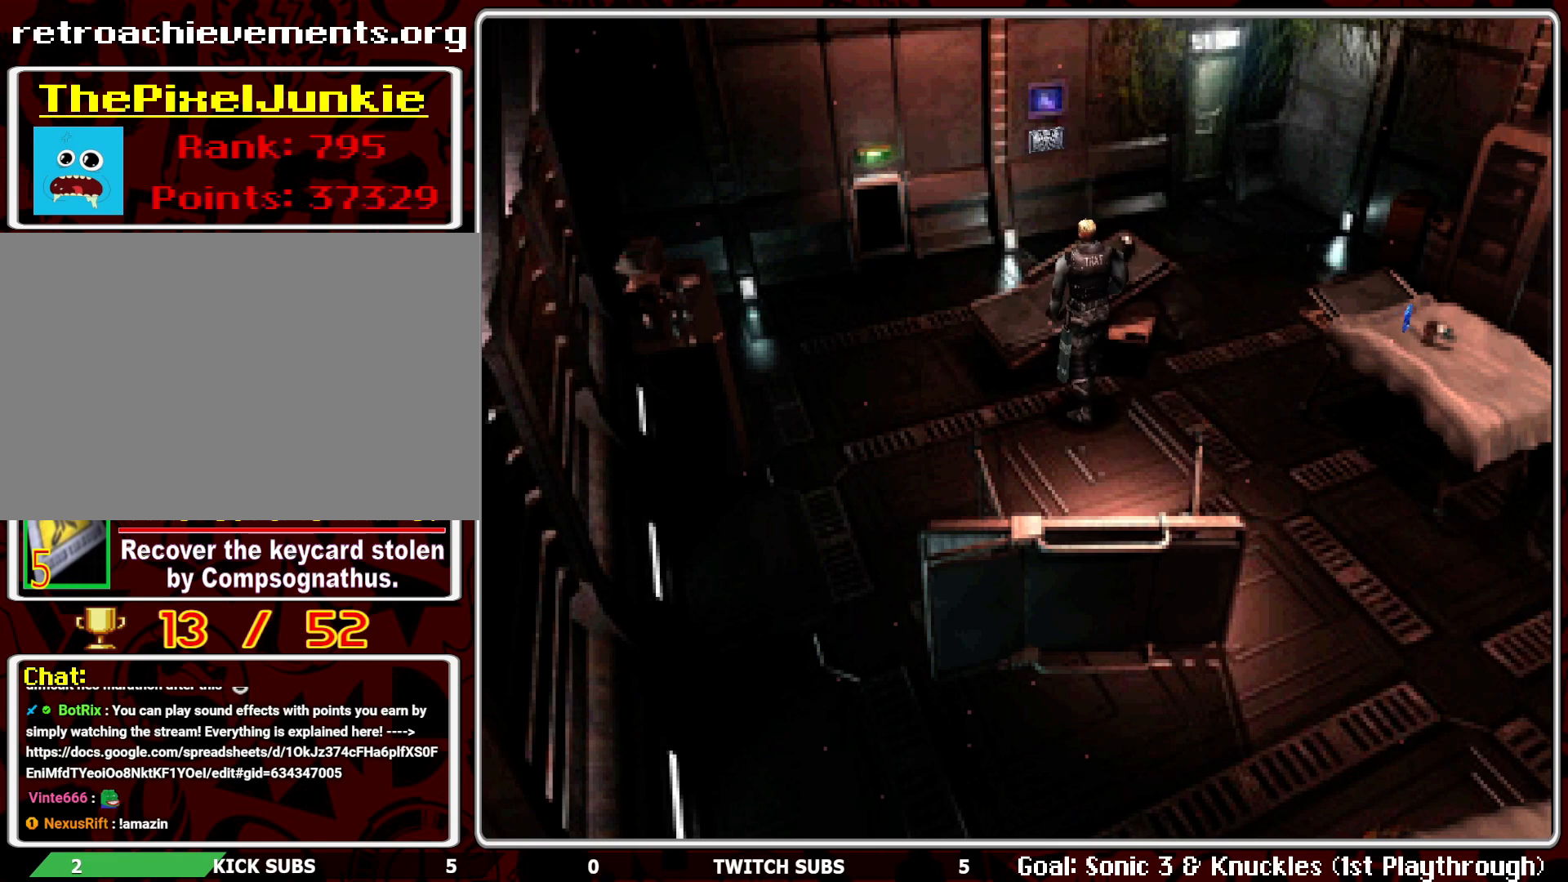
{"buttons": ["DPAD_RIGHT"], "left_stick": "center", "events": []}
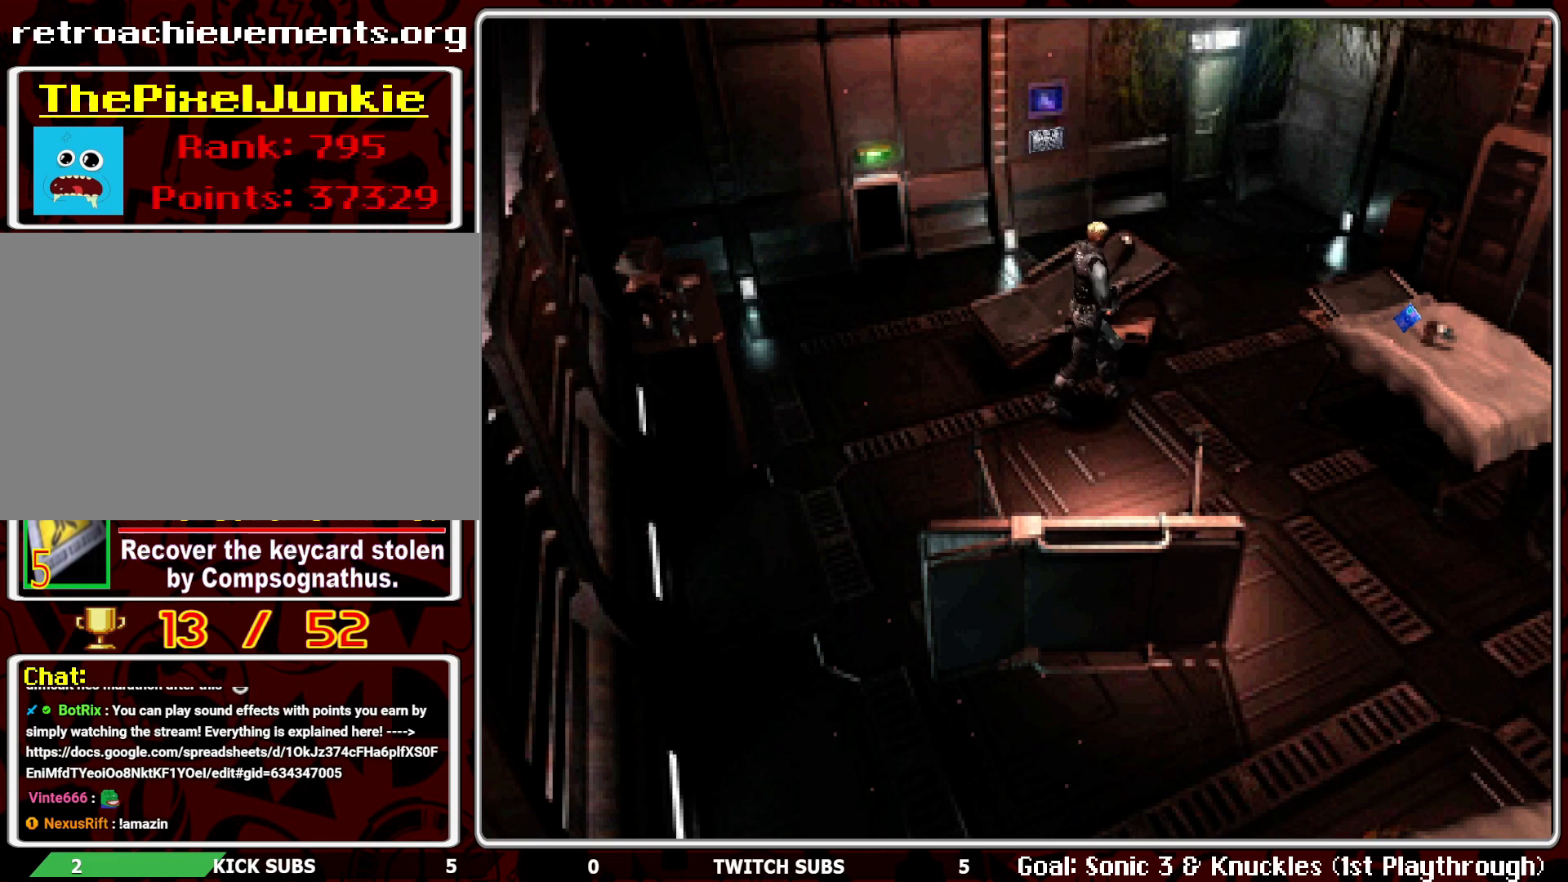
{"buttons": ["DPAD_UP"], "left_stick": "center", "events": [[117, "DPAD_RIGHT", "up"], [117, "DPAD_UP", "down"]]}
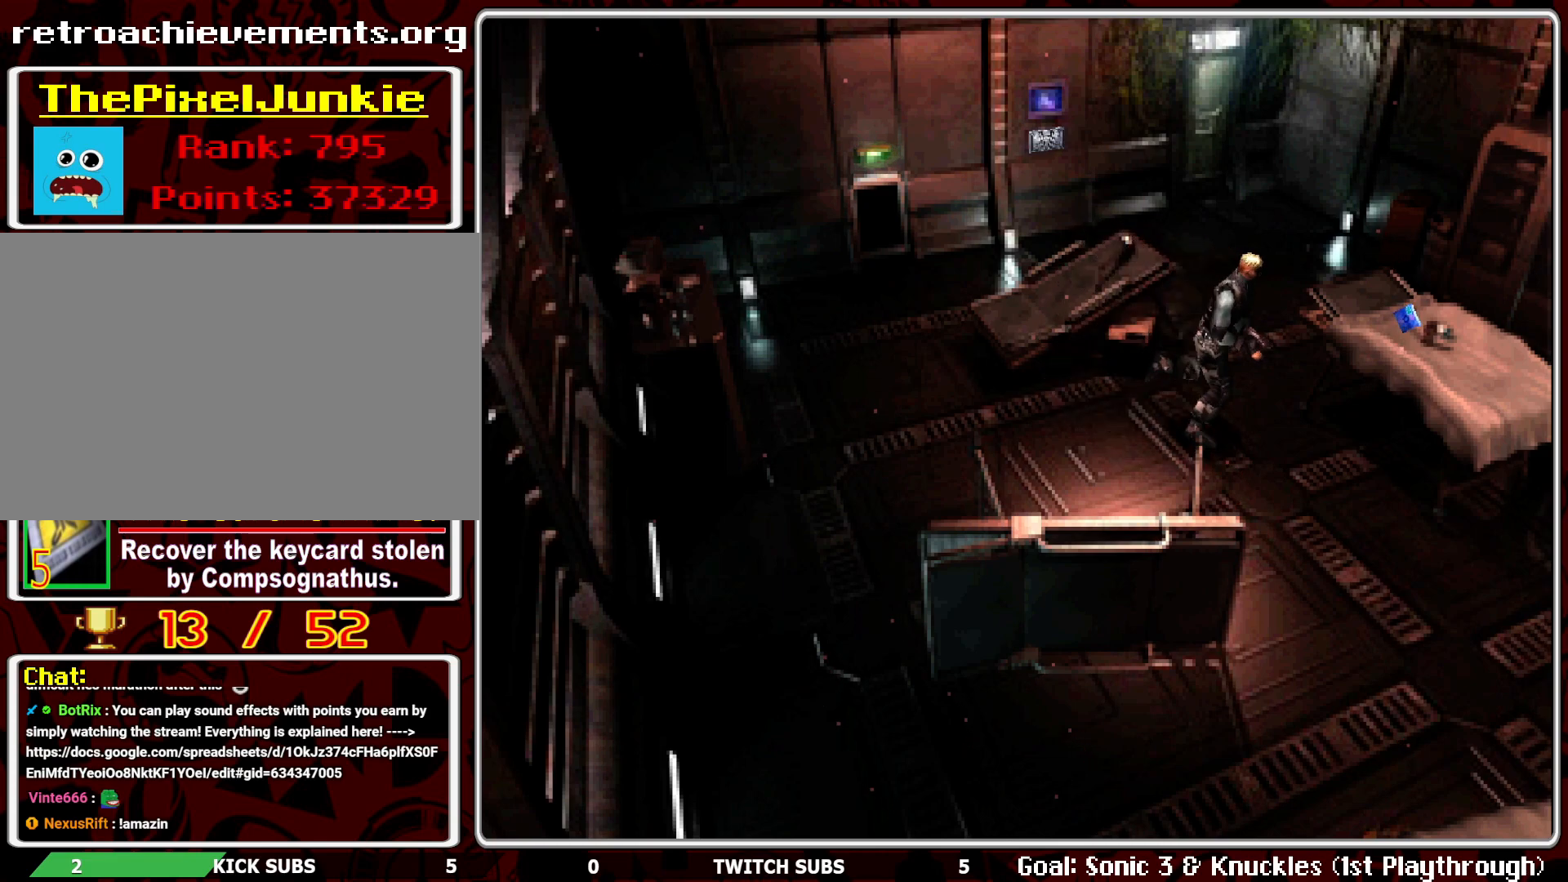
{"buttons": [], "left_stick": "center", "events": [[33, "DPAD_LEFT", "down"], [67, "DPAD_UP", "up"], [117, "DPAD_UP", "down"], [217, "CROSS", "down"], [250, "DPAD_LEFT", "up"], [350, "CROSS", "up"], [417, "DPAD_UP", "up"], [433, "CROSS", "down"], [500, "CROSS", "up"]]}
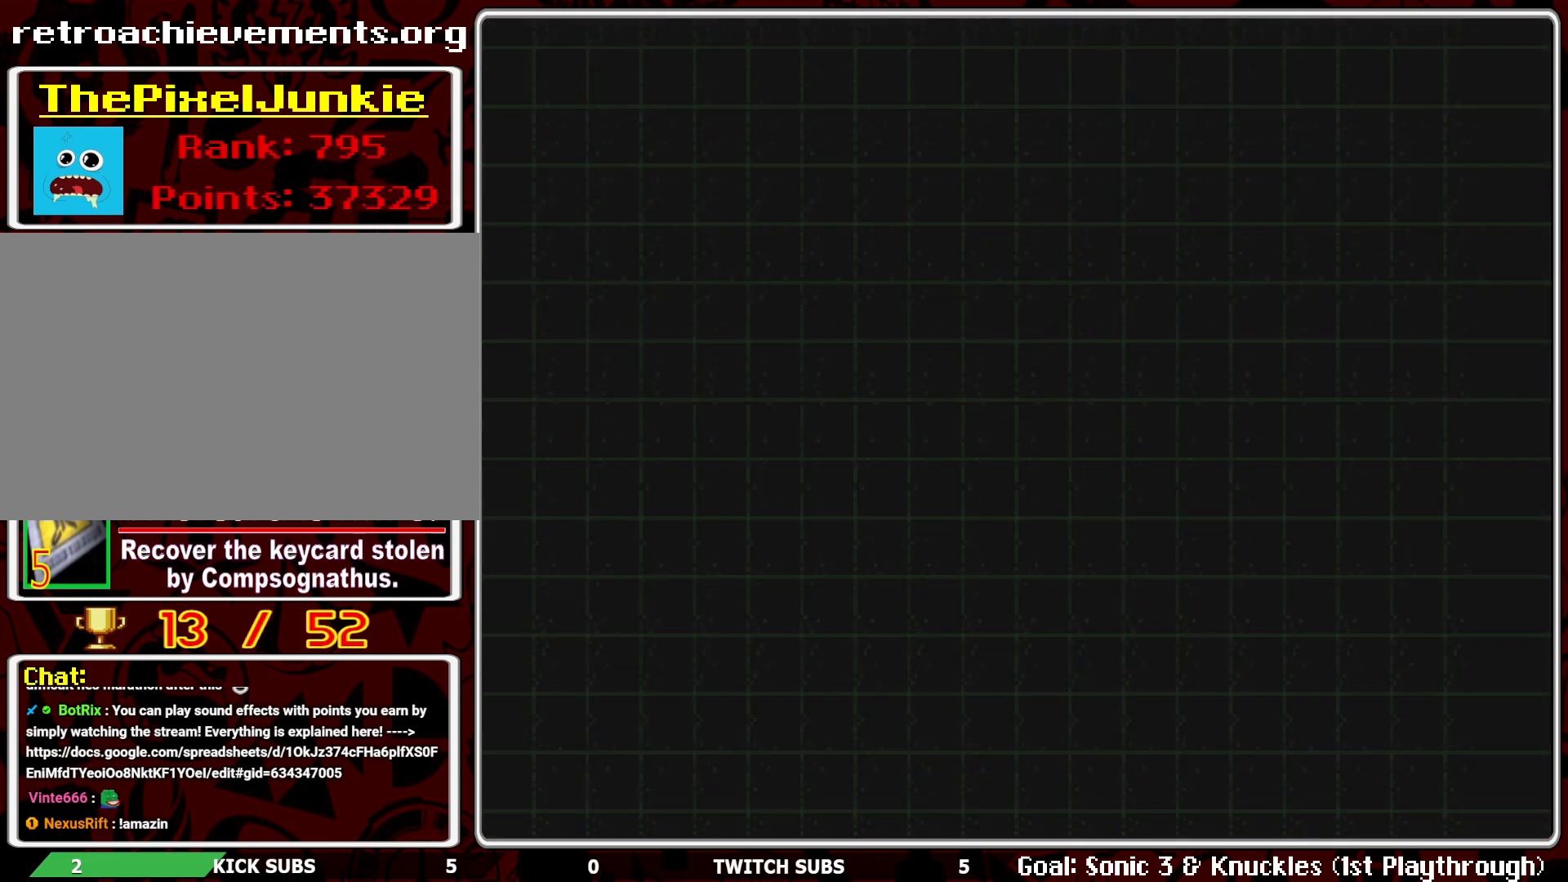
{"buttons": [], "left_stick": "center", "events": [[100, "CROSS", "down"], [150, "CROSS", "up"]]}
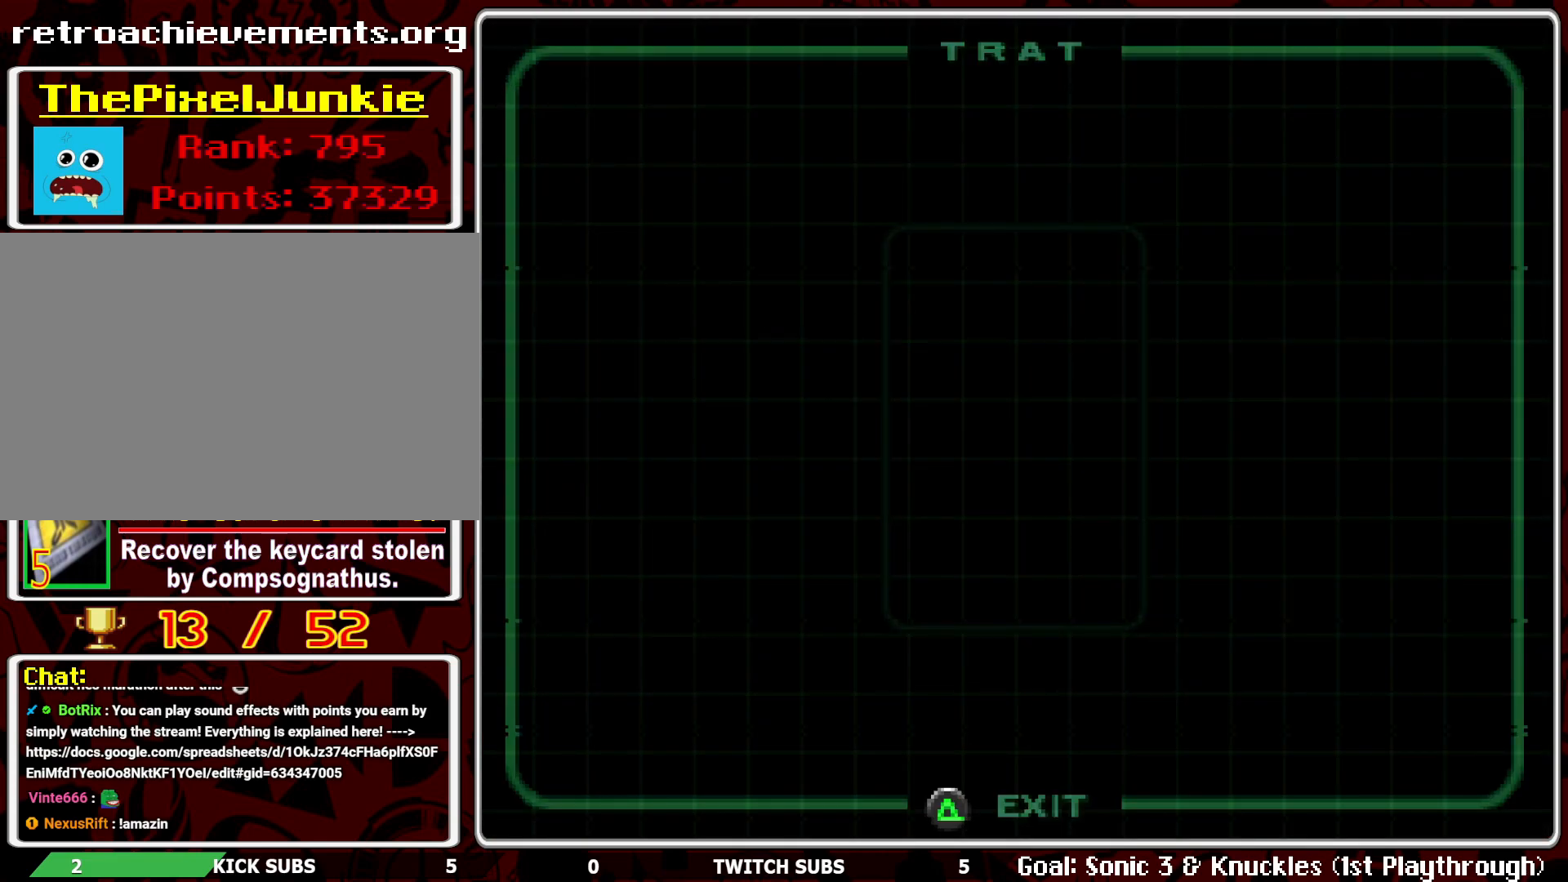
{"buttons": [], "left_stick": "center", "events": []}
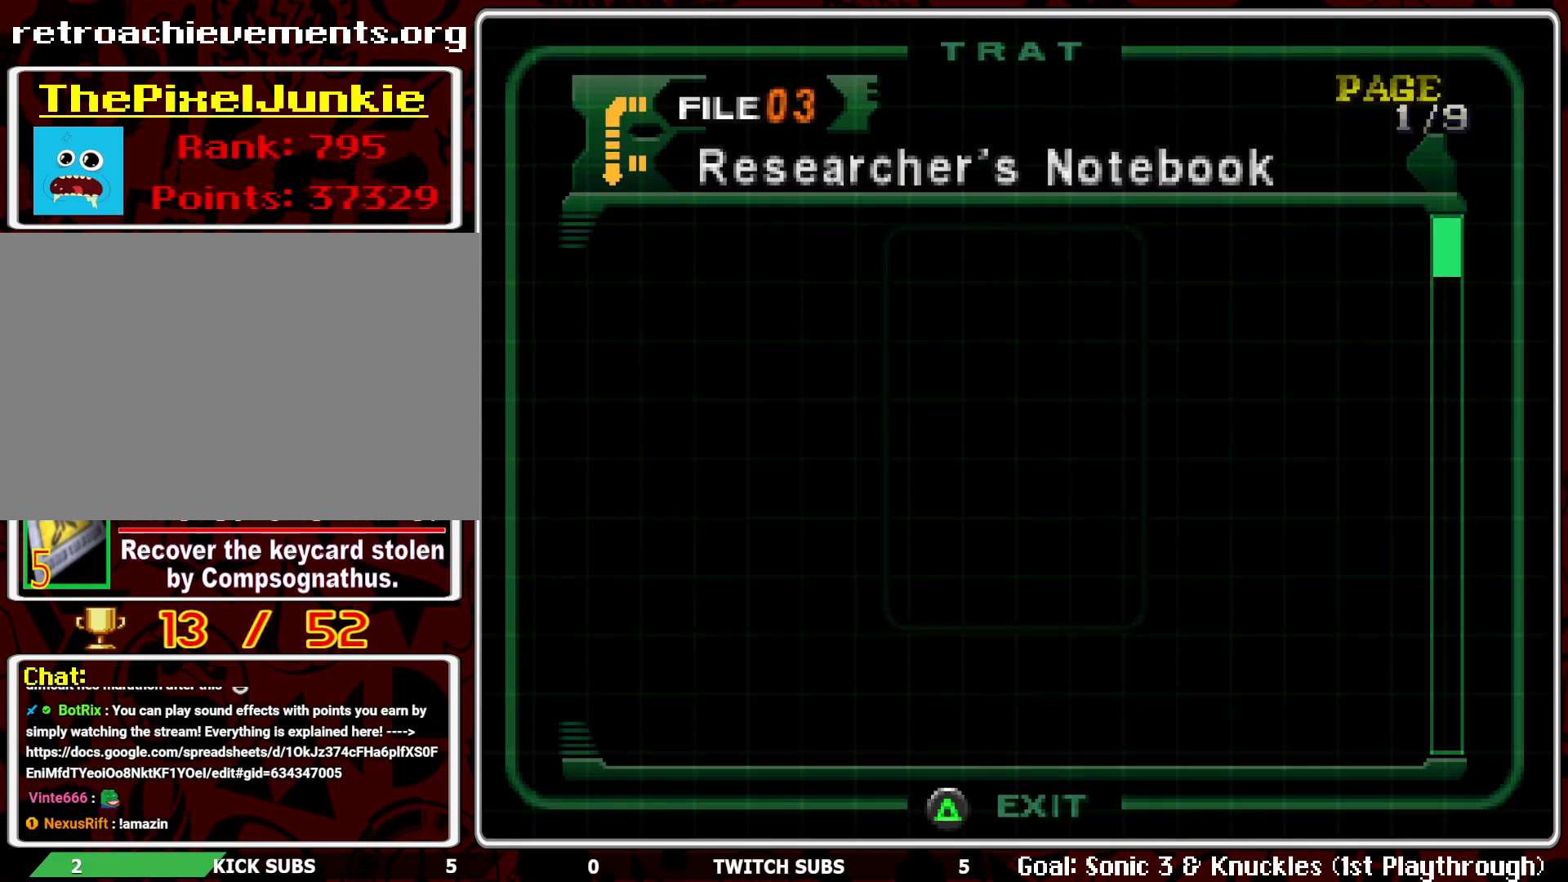
{"buttons": [], "left_stick": "center", "events": []}
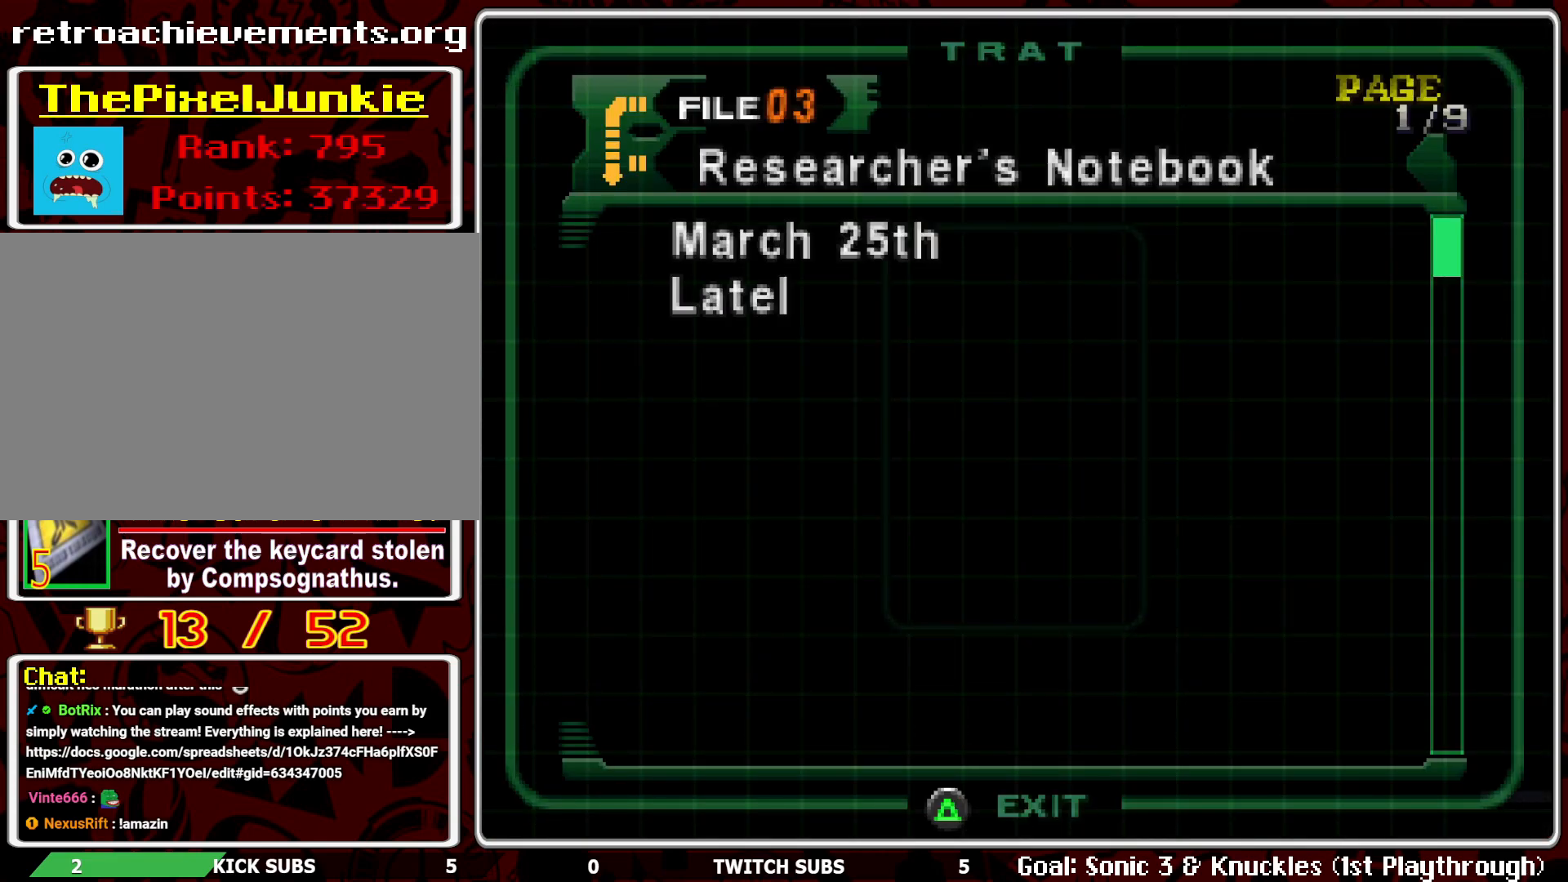
{"buttons": [], "left_stick": "center", "events": []}
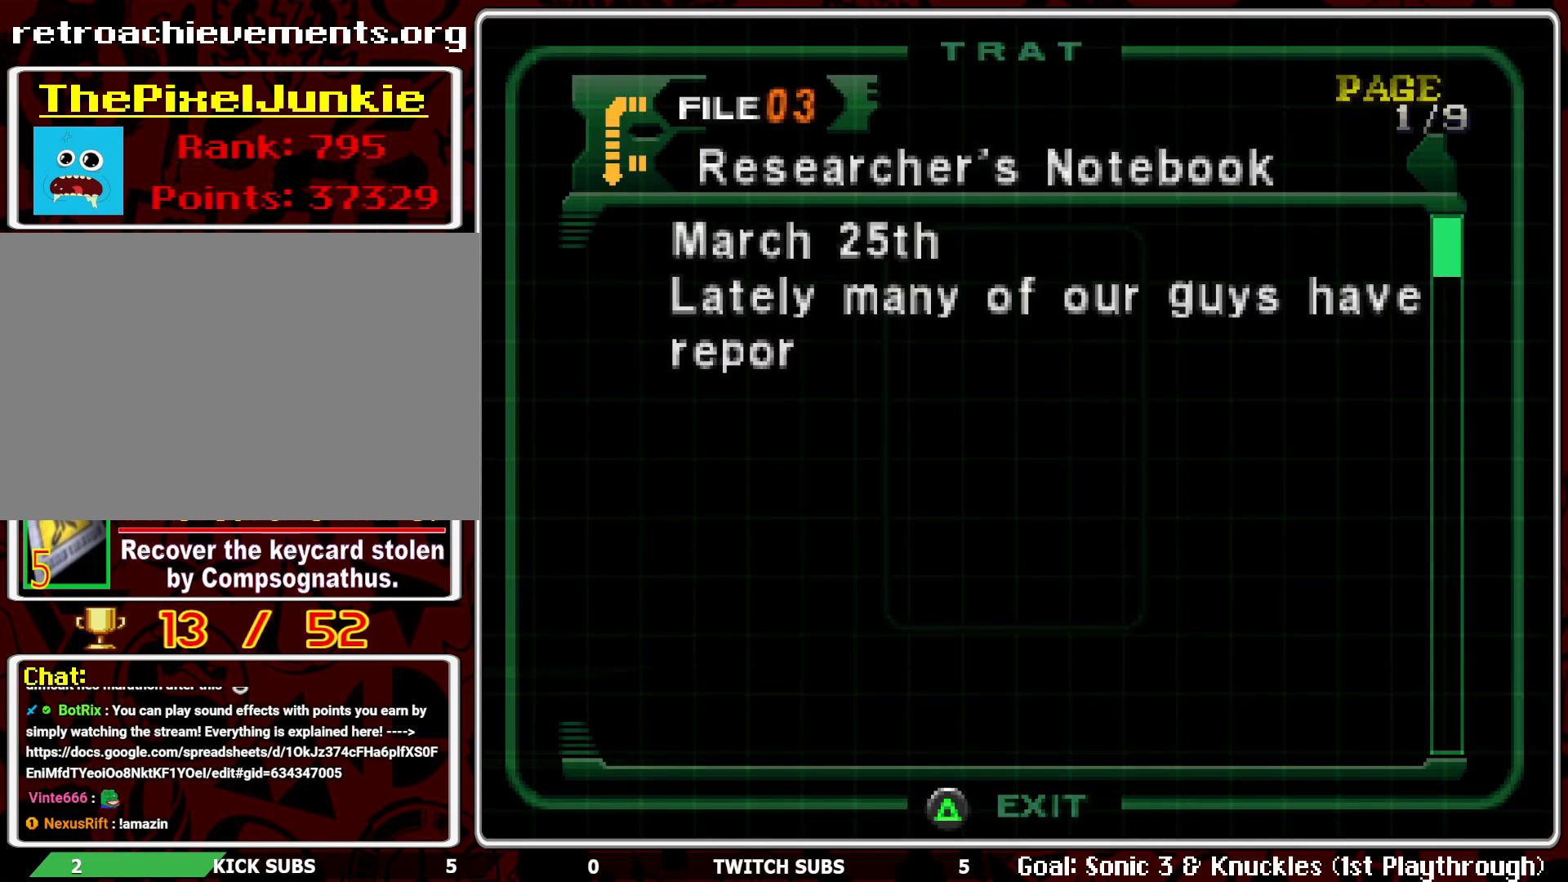
{"buttons": [], "left_stick": "center", "events": []}
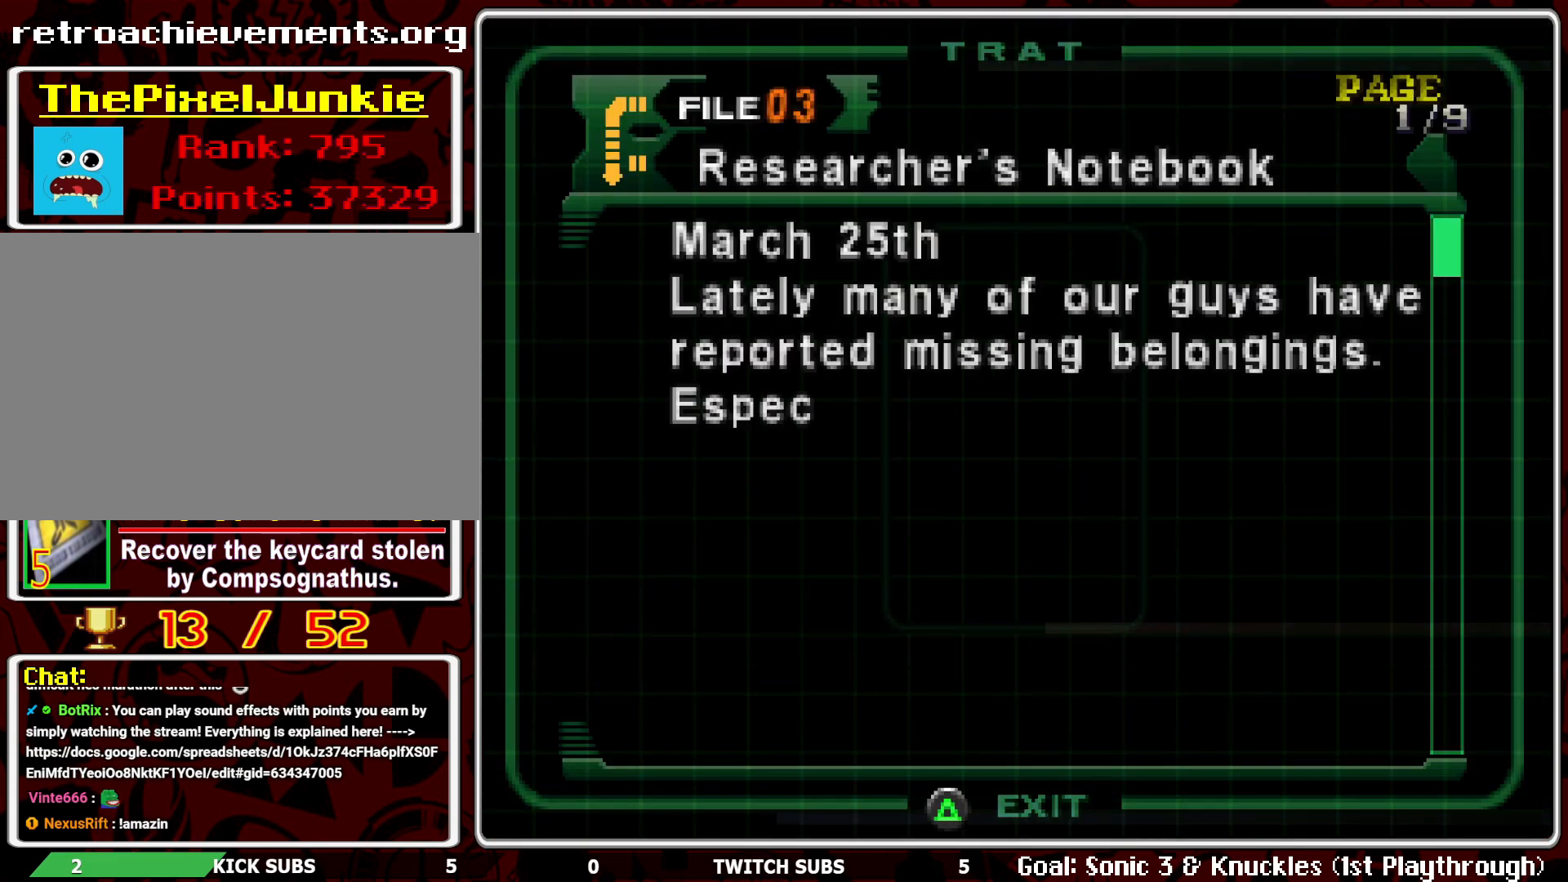
{"buttons": [], "left_stick": "center", "events": []}
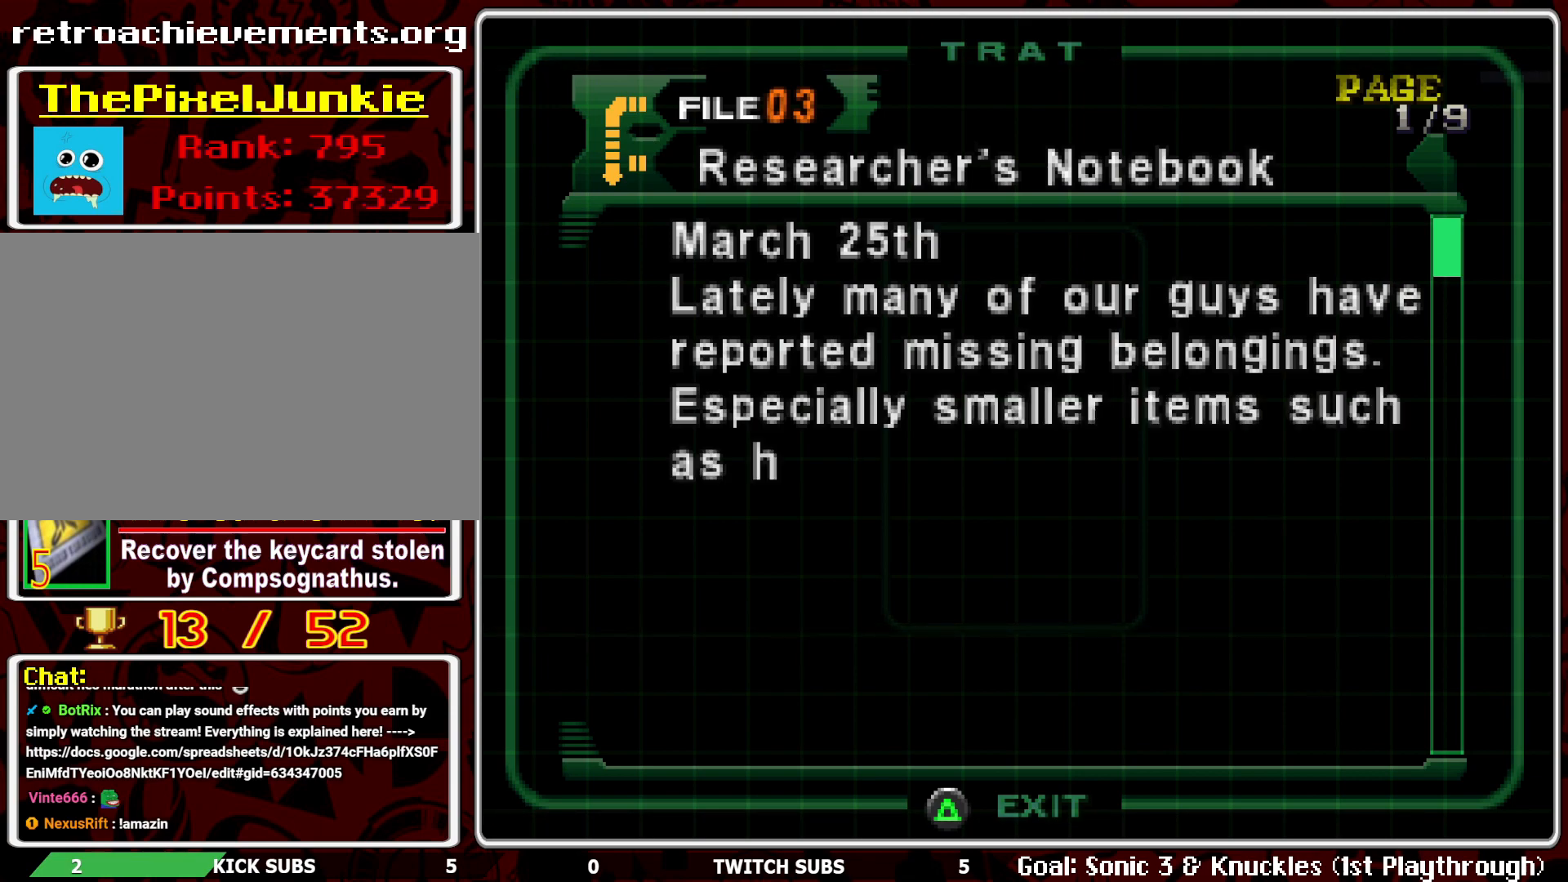
{"buttons": [], "left_stick": "center", "events": []}
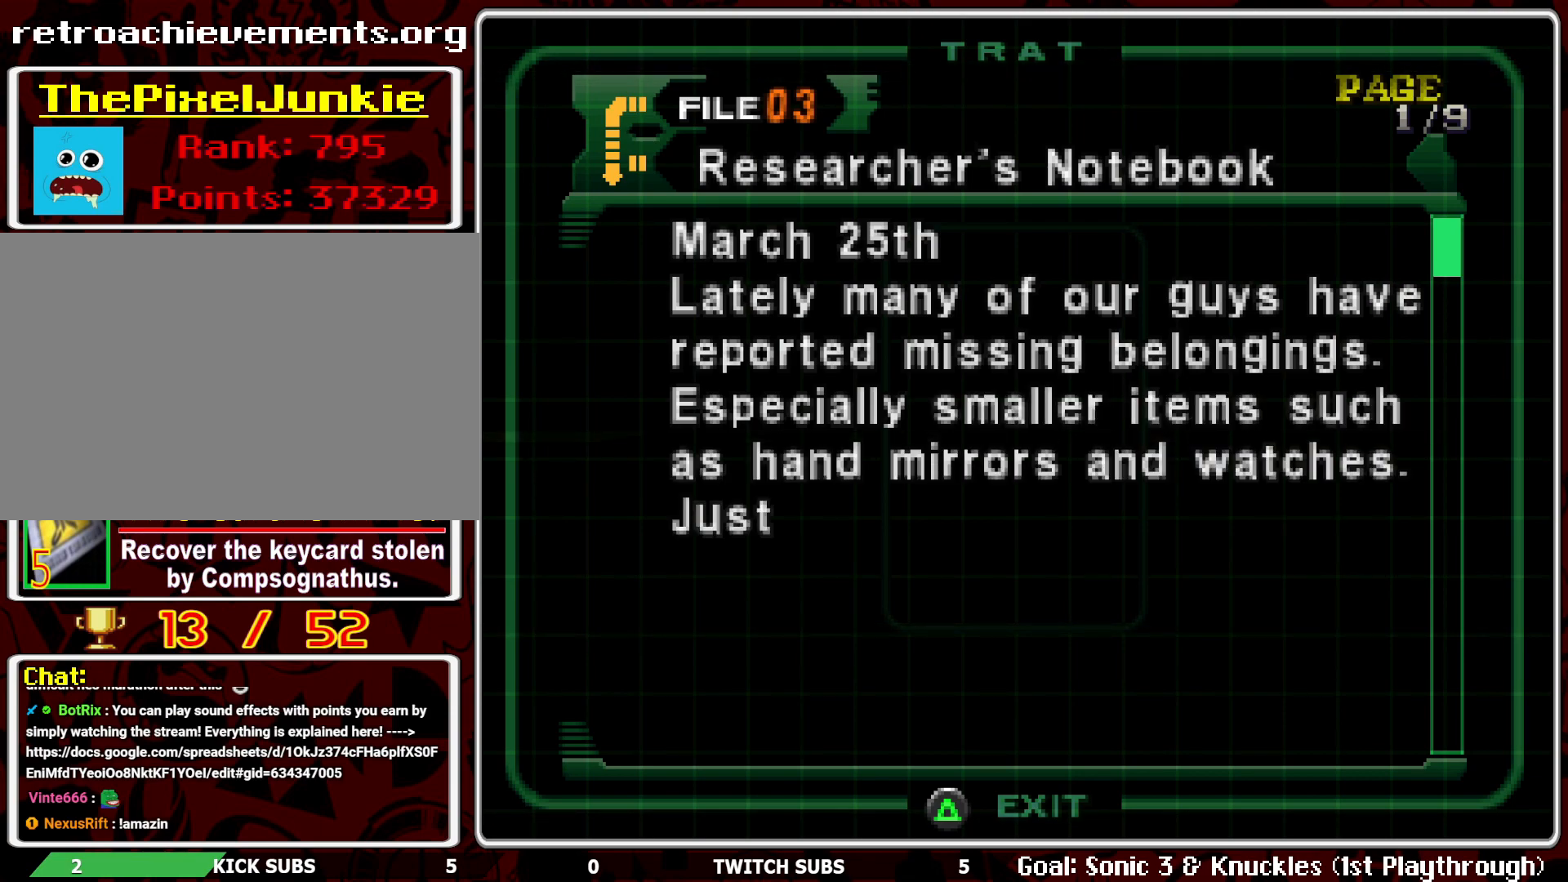
{"buttons": [], "left_stick": "center", "events": []}
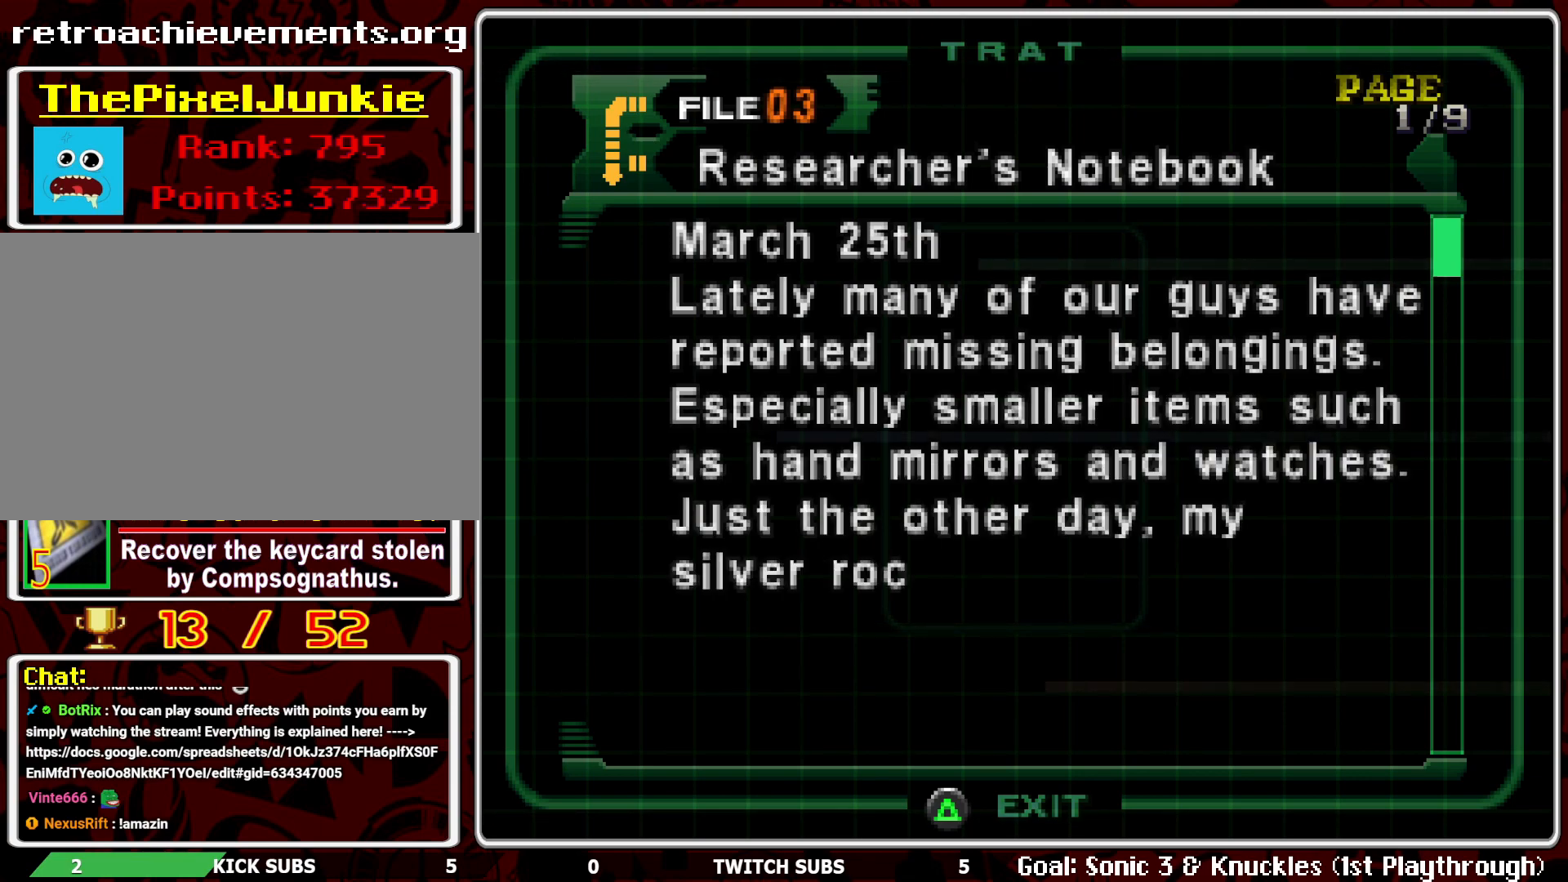
{"buttons": [], "left_stick": "center", "events": []}
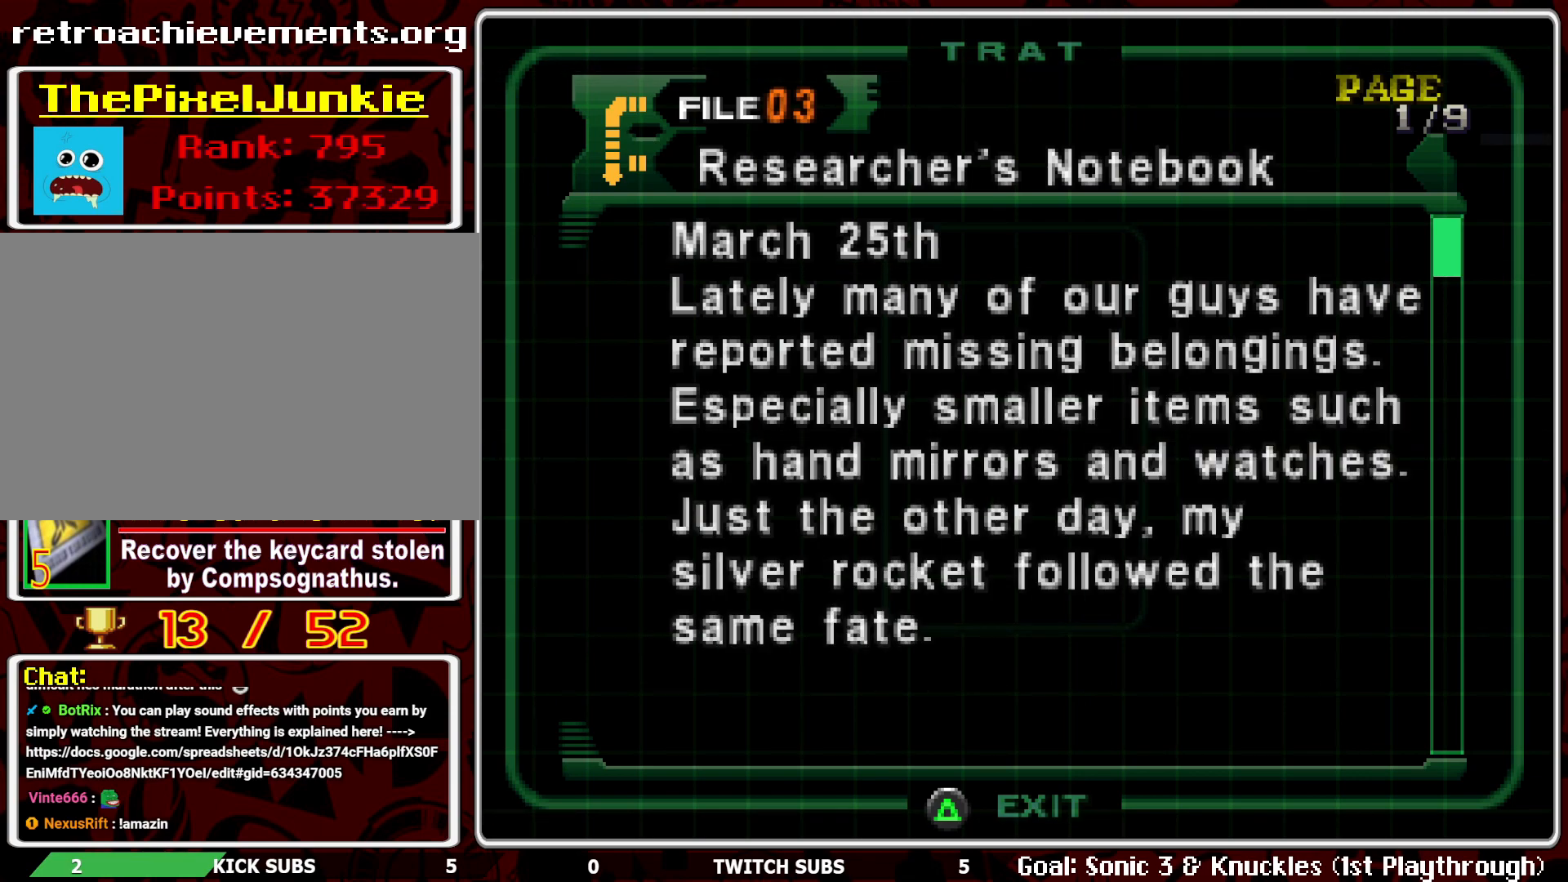
{"buttons": [], "left_stick": "center", "events": []}
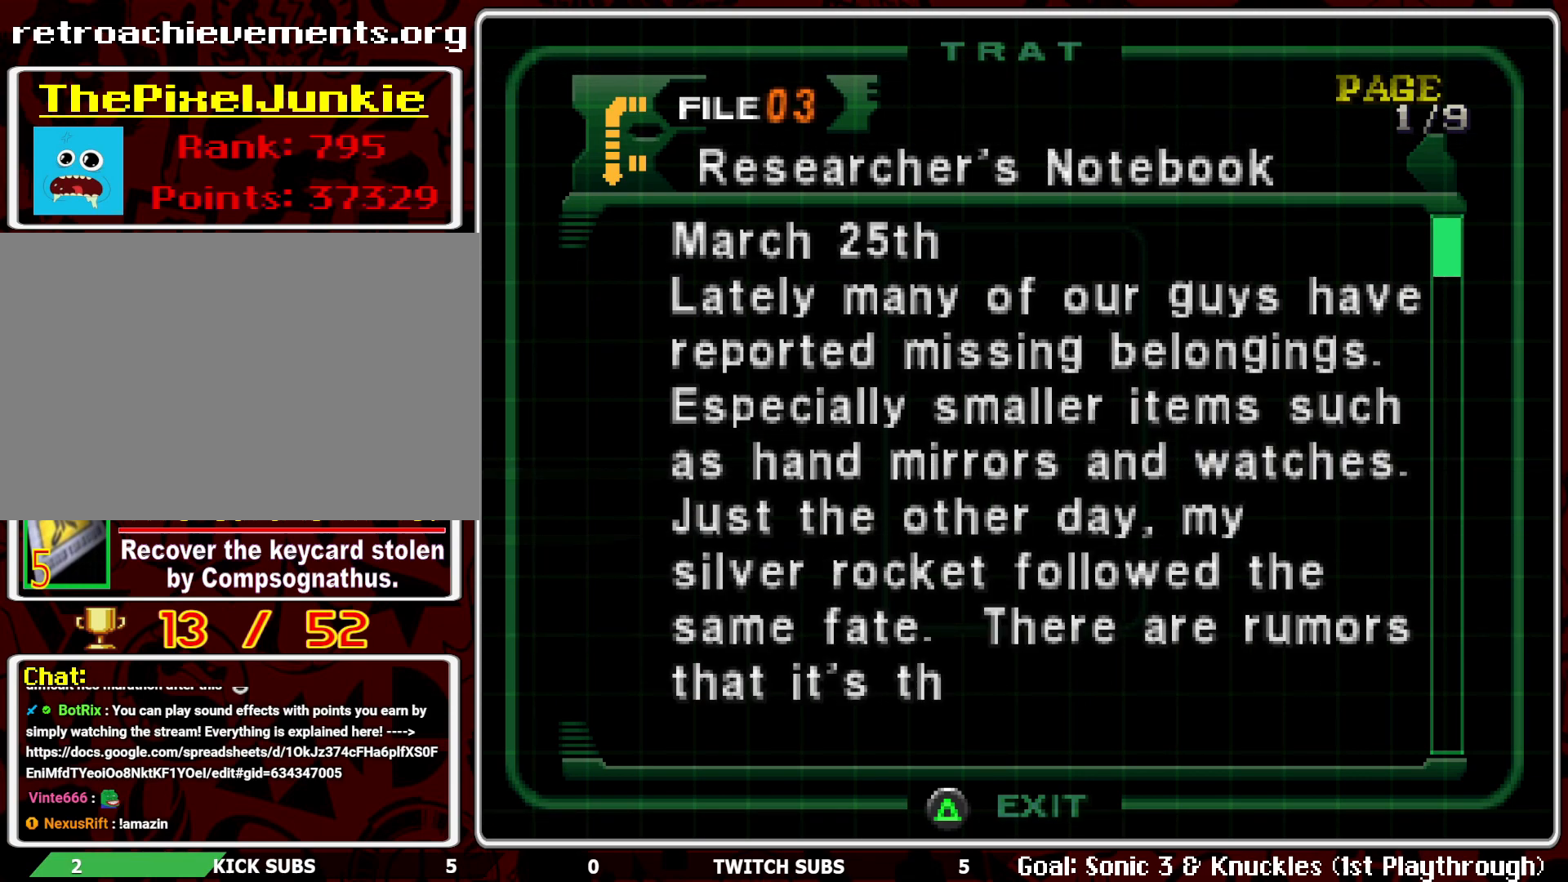
{"buttons": ["CROSS"], "left_stick": "center", "events": [[17, "CROSS", "down"], [83, "CROSS", "up"], [467, "CROSS", "down"]]}
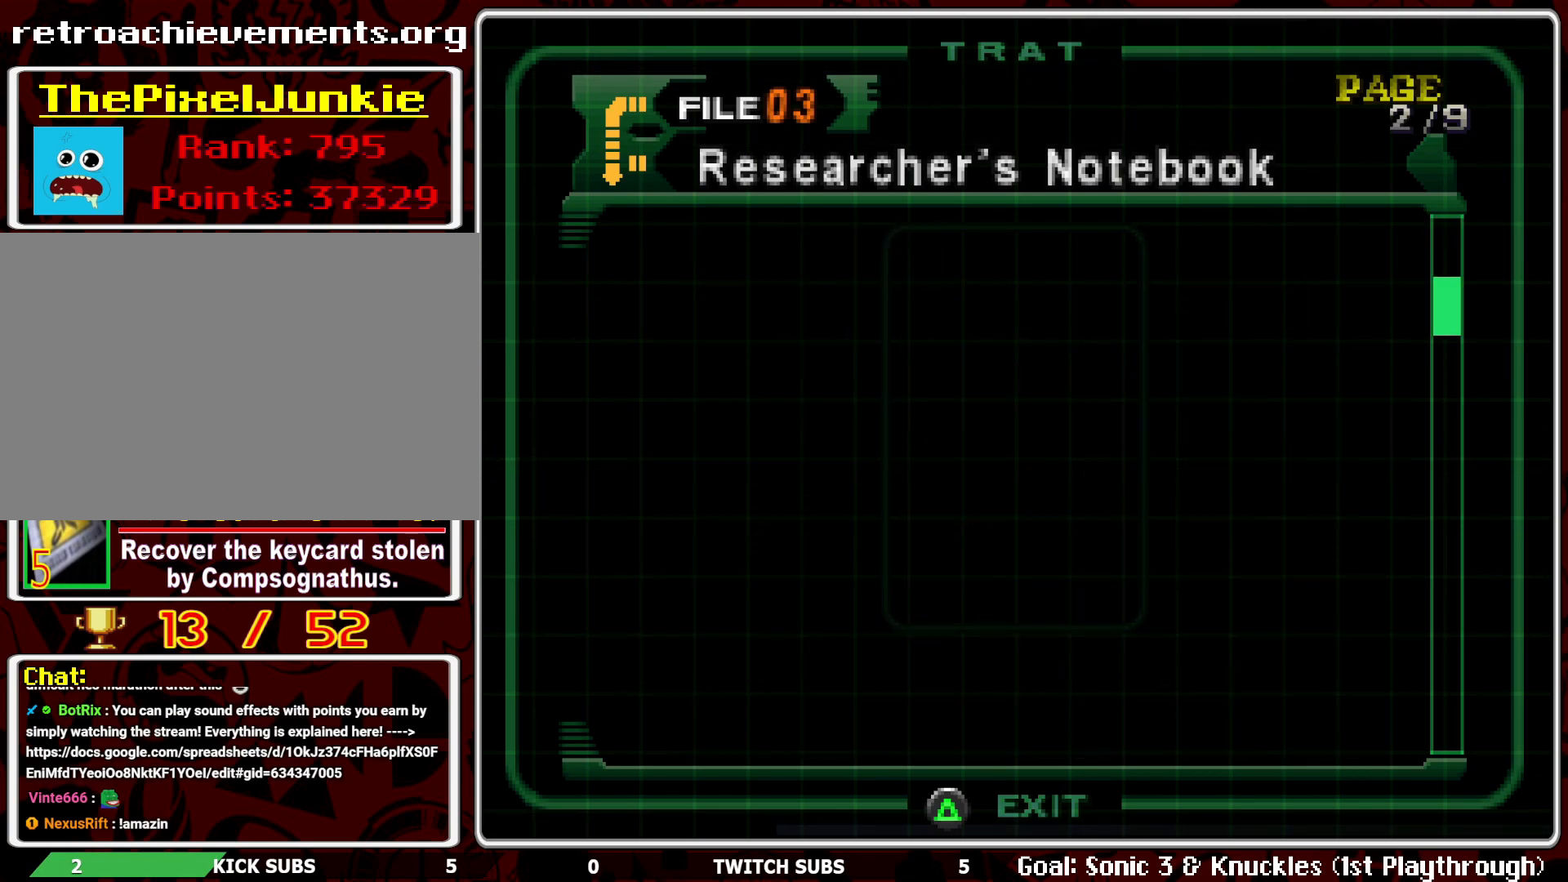
{"buttons": [], "left_stick": "center", "events": [[133, "CROSS", "up"]]}
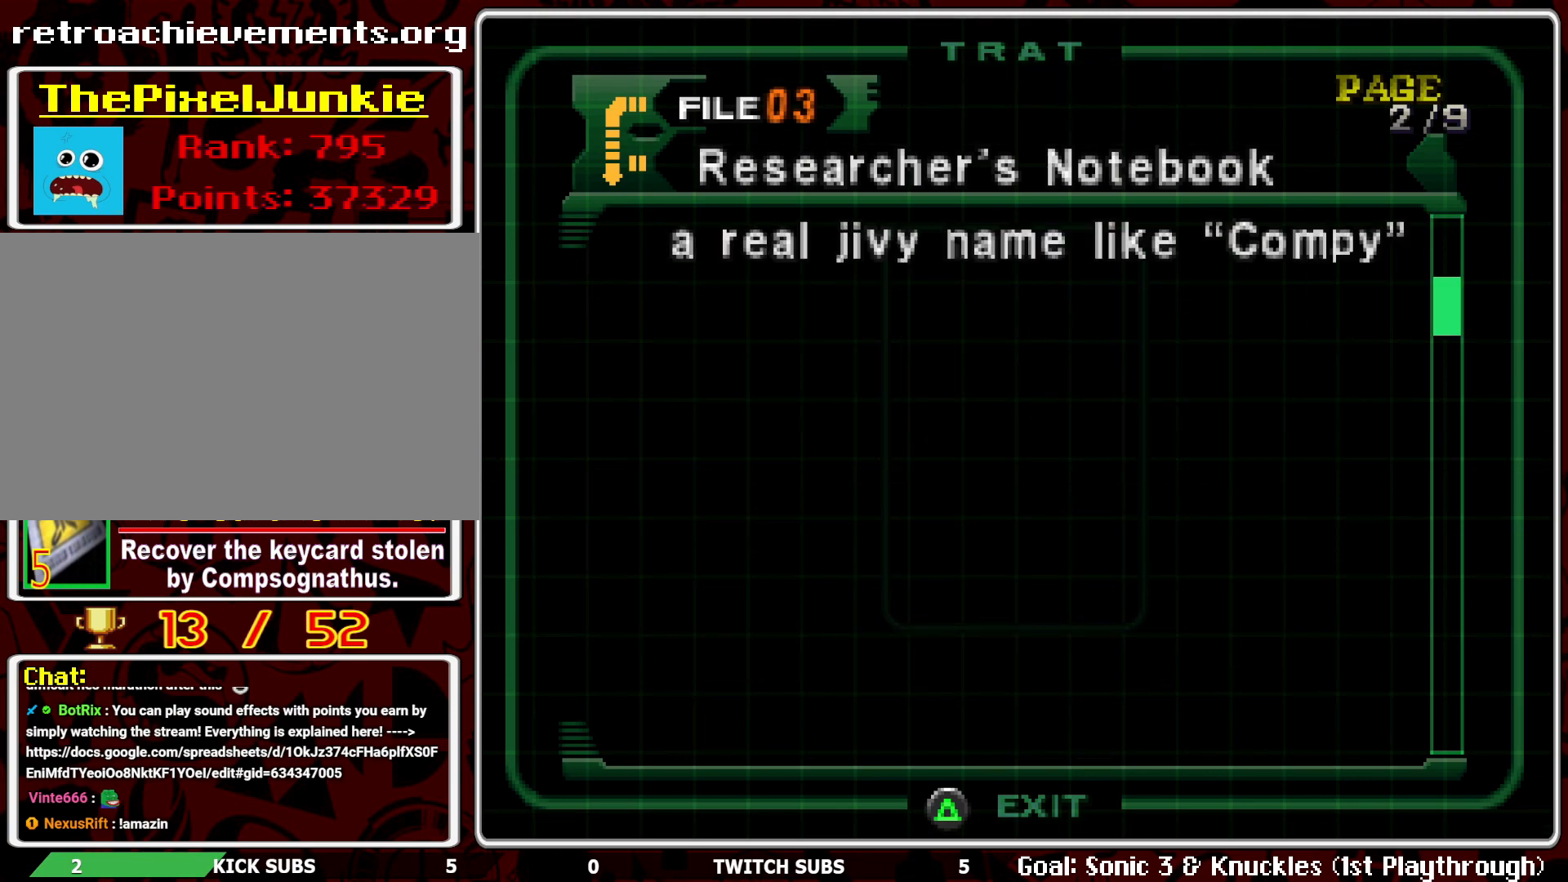
{"buttons": [], "left_stick": "center", "events": []}
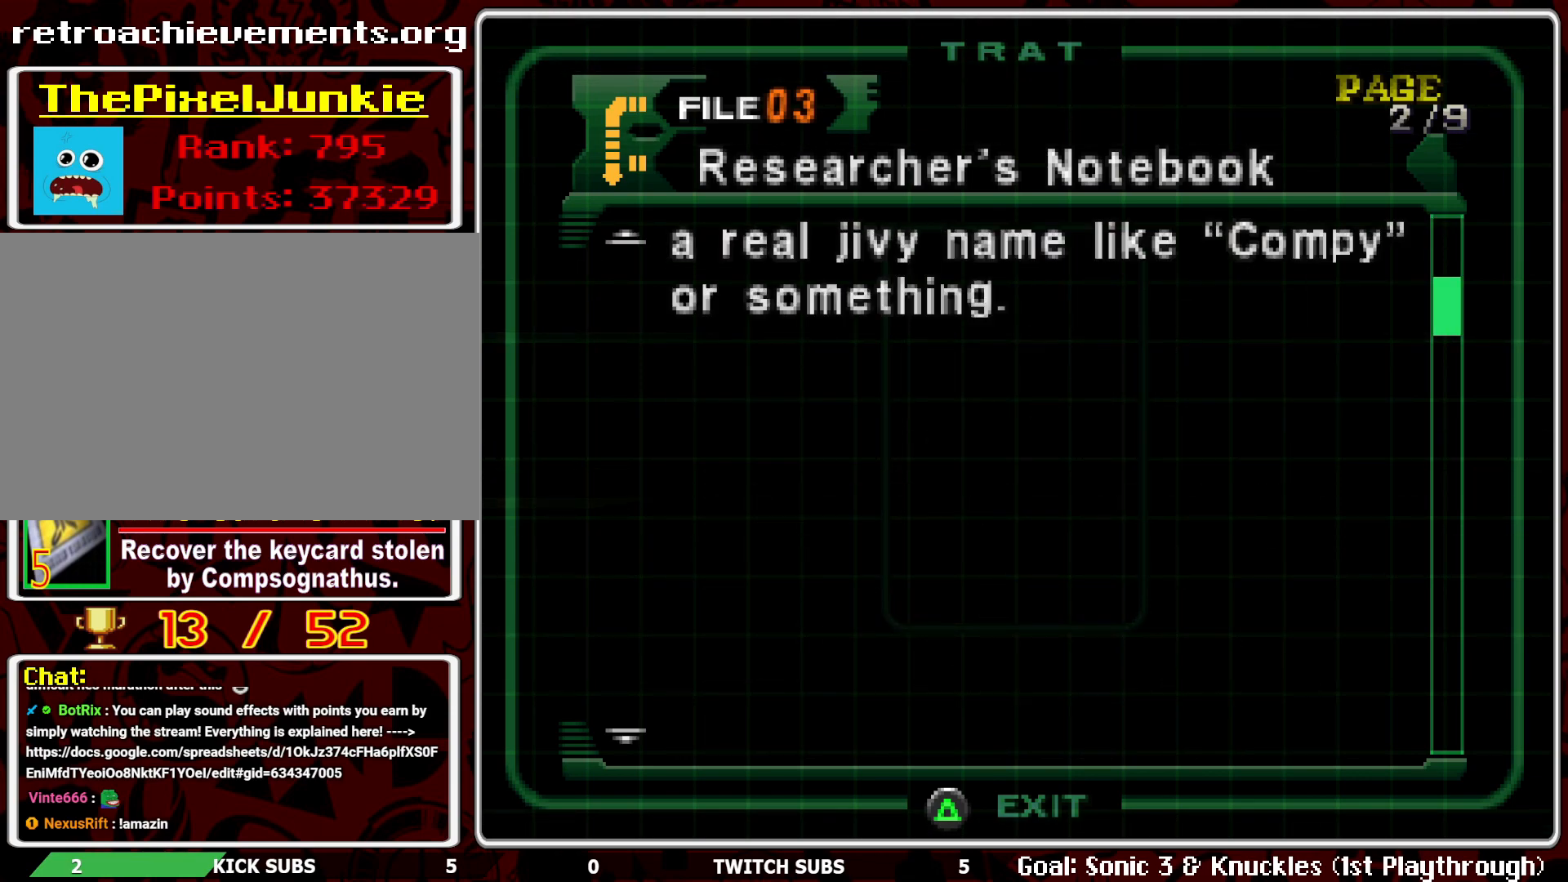
{"buttons": [], "left_stick": "center", "events": []}
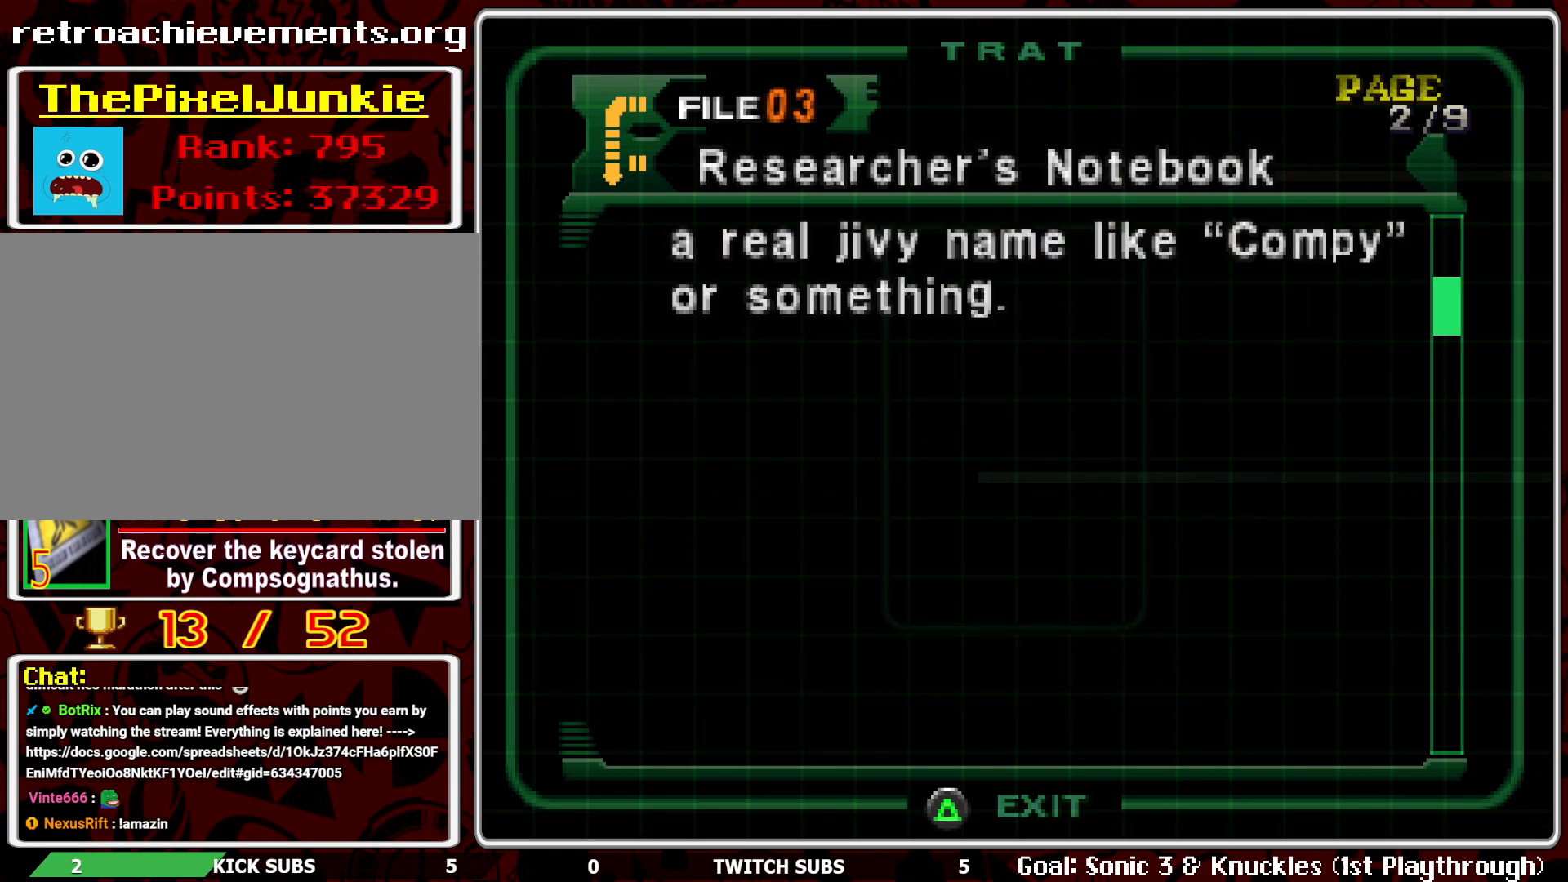
{"buttons": ["CROSS"], "left_stick": "center", "events": [[417, "CROSS", "down"]]}
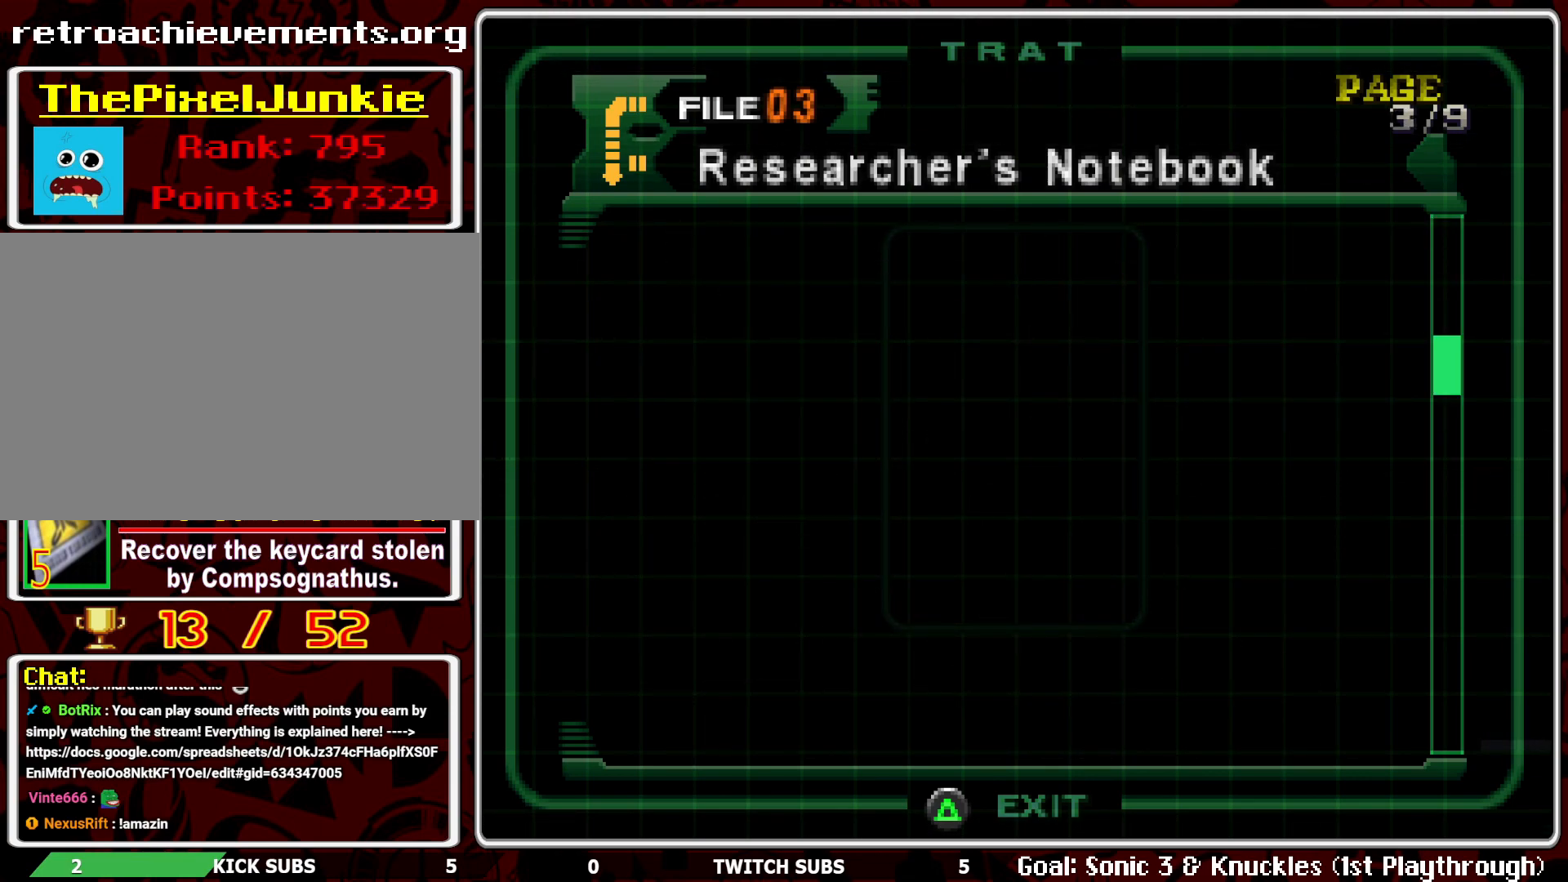
{"buttons": [], "left_stick": "center", "events": [[67, "CROSS", "up"]]}